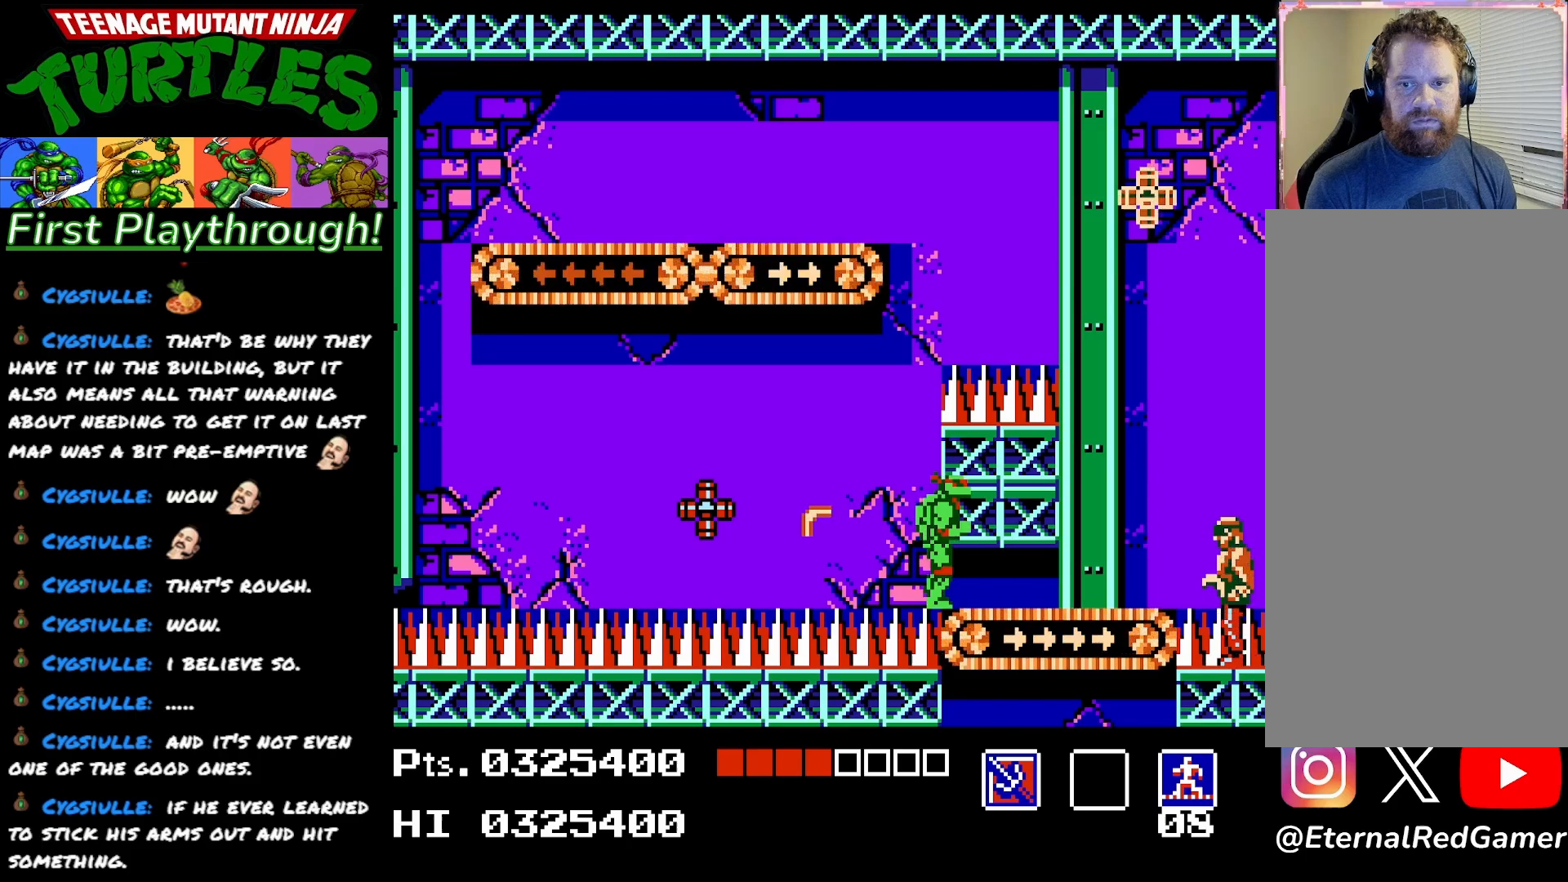
Gameplay with a controller (Xbox layout); each line is a JSON object with the inputs held at the frame after it. "events" lists button and stick changes between this image and that frame as [ms after this image, input, new state], when the widget could be followed in between. Not read: left_stick.
{"buttons": ["DPAD_RIGHT"], "right_stick": "center", "events": [[83, "A", "up"], [83, "DPAD_RIGHT", "down"]]}
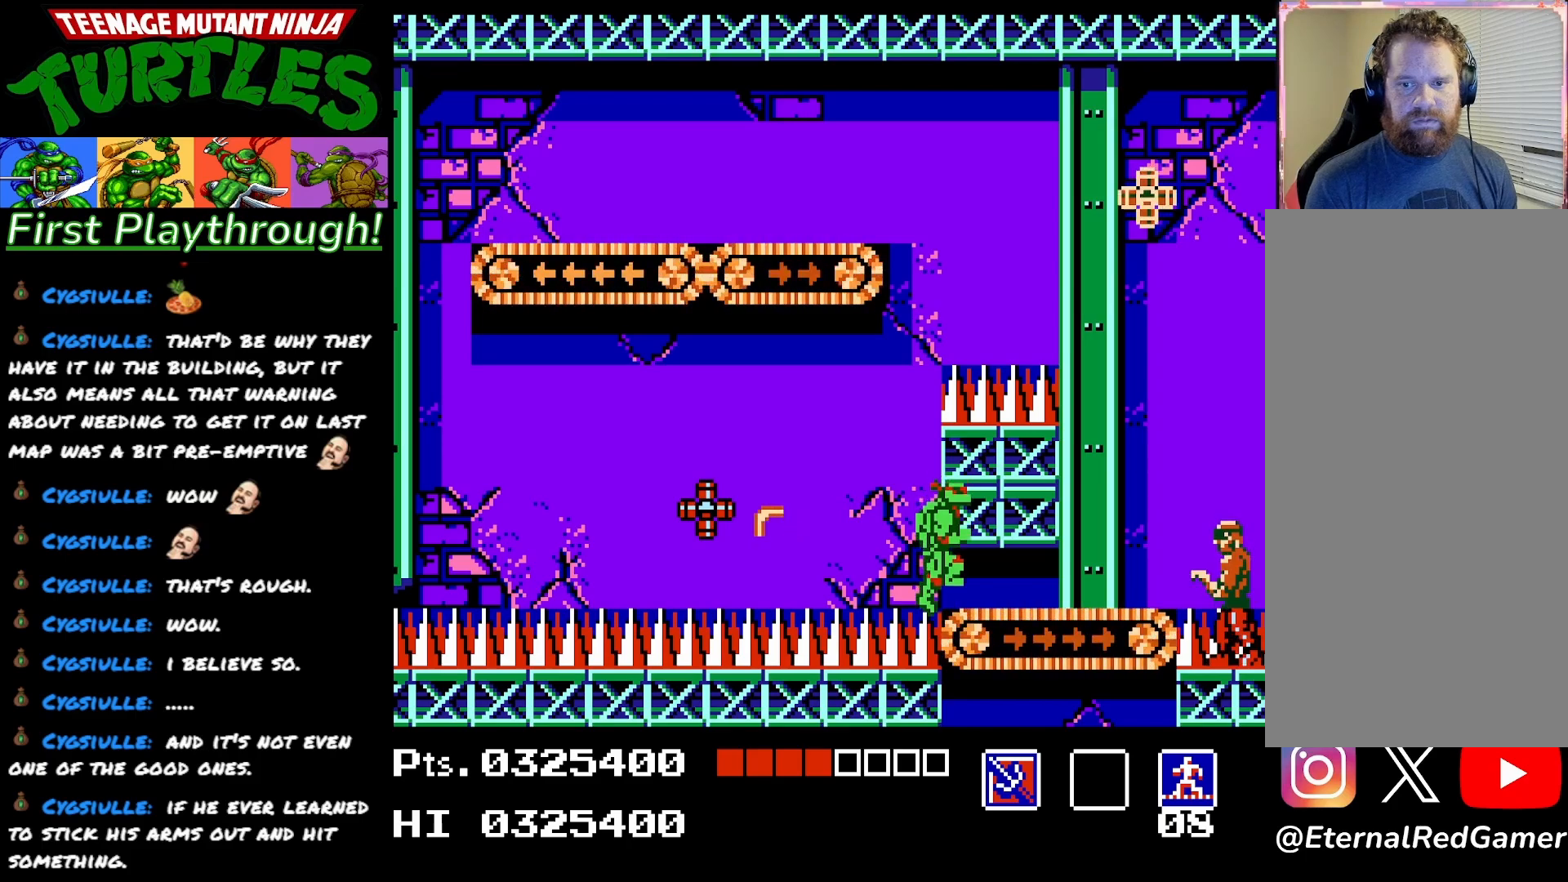
{"buttons": ["A"], "right_stick": "center", "events": [[333, "DPAD_LEFT", "down"], [333, "DPAD_RIGHT", "up"], [450, "A", "down"], [500, "DPAD_LEFT", "up"]]}
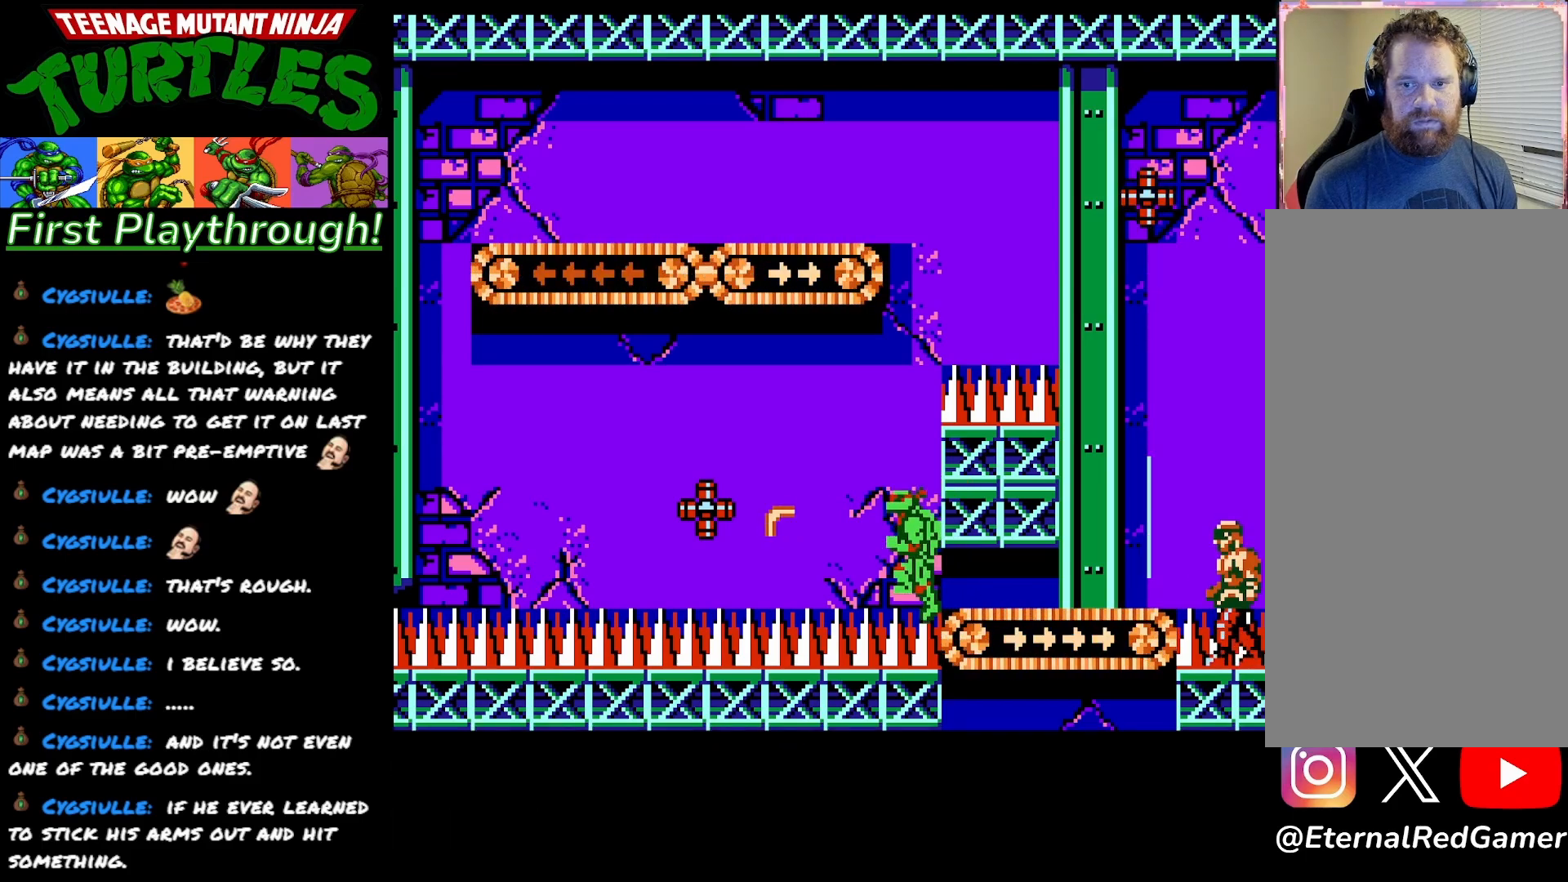
{"buttons": ["DPAD_LEFT"], "right_stick": "center", "events": [[33, "DPAD_RIGHT", "down"], [333, "A", "up"], [333, "DPAD_RIGHT", "up"], [483, "DPAD_LEFT", "down"]]}
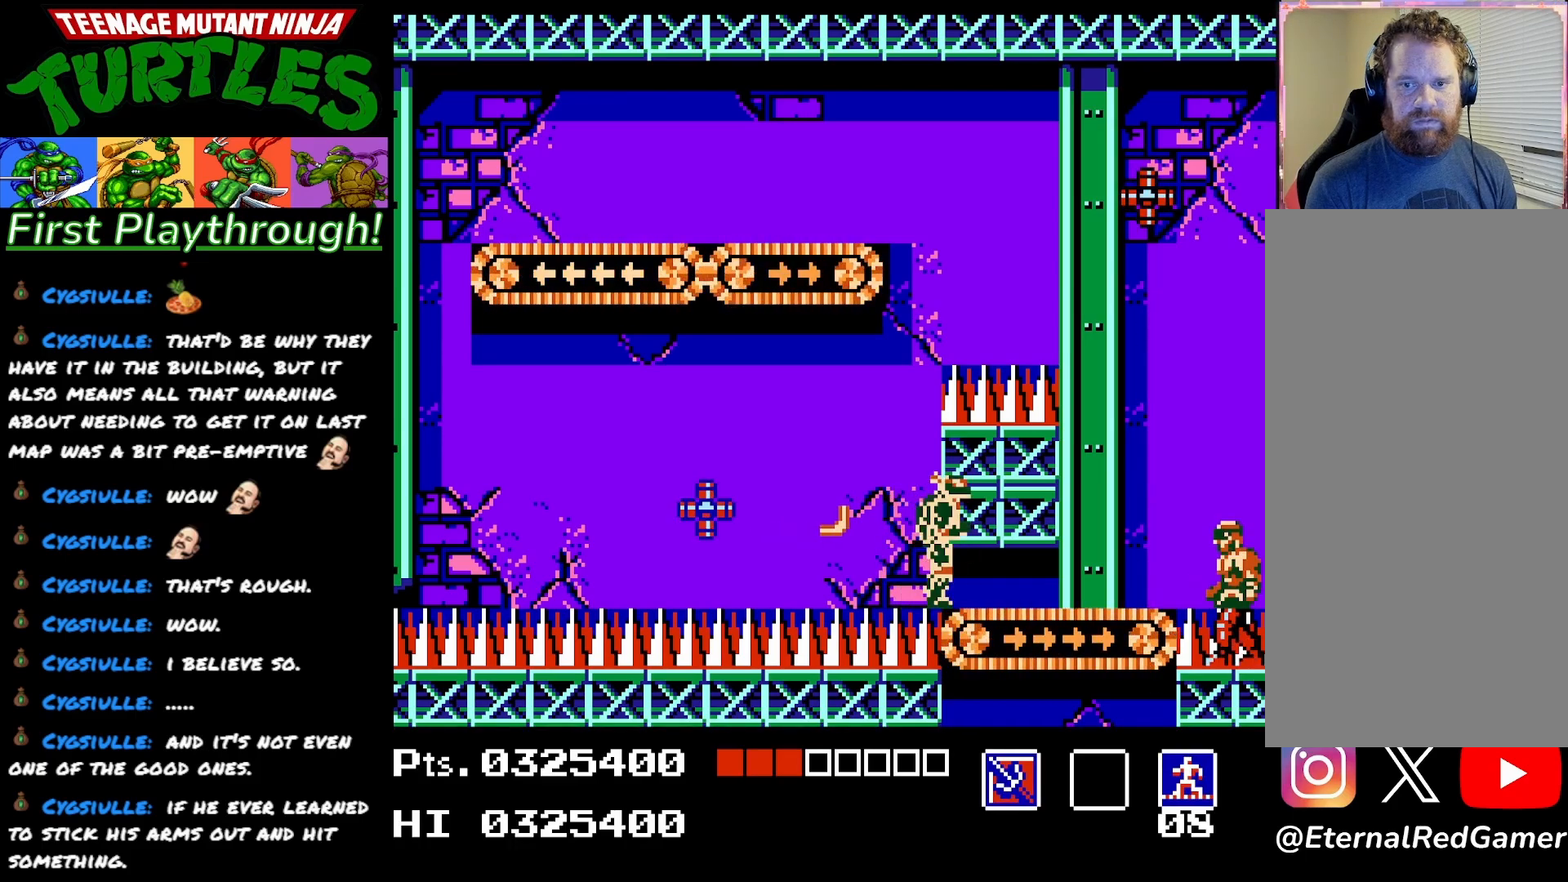
{"buttons": ["A"], "right_stick": "center", "events": [[100, "A", "down"], [100, "DPAD_LEFT", "up"]]}
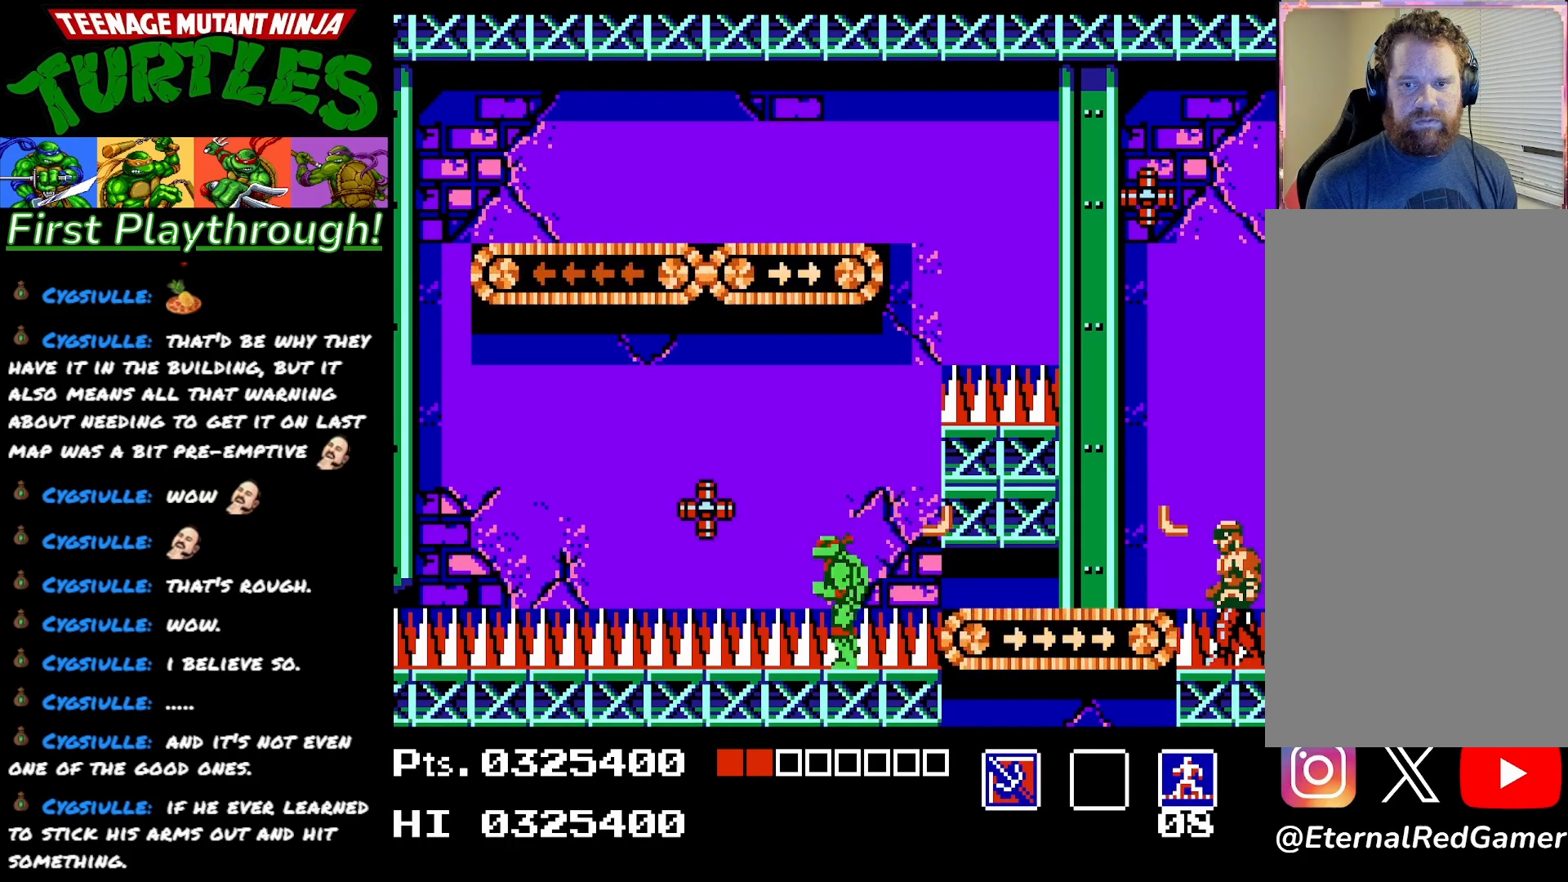
{"buttons": ["A", "DPAD_RIGHT"], "right_stick": "center", "events": [[33, "A", "up"], [150, "A", "down"], [300, "DPAD_RIGHT", "down"]]}
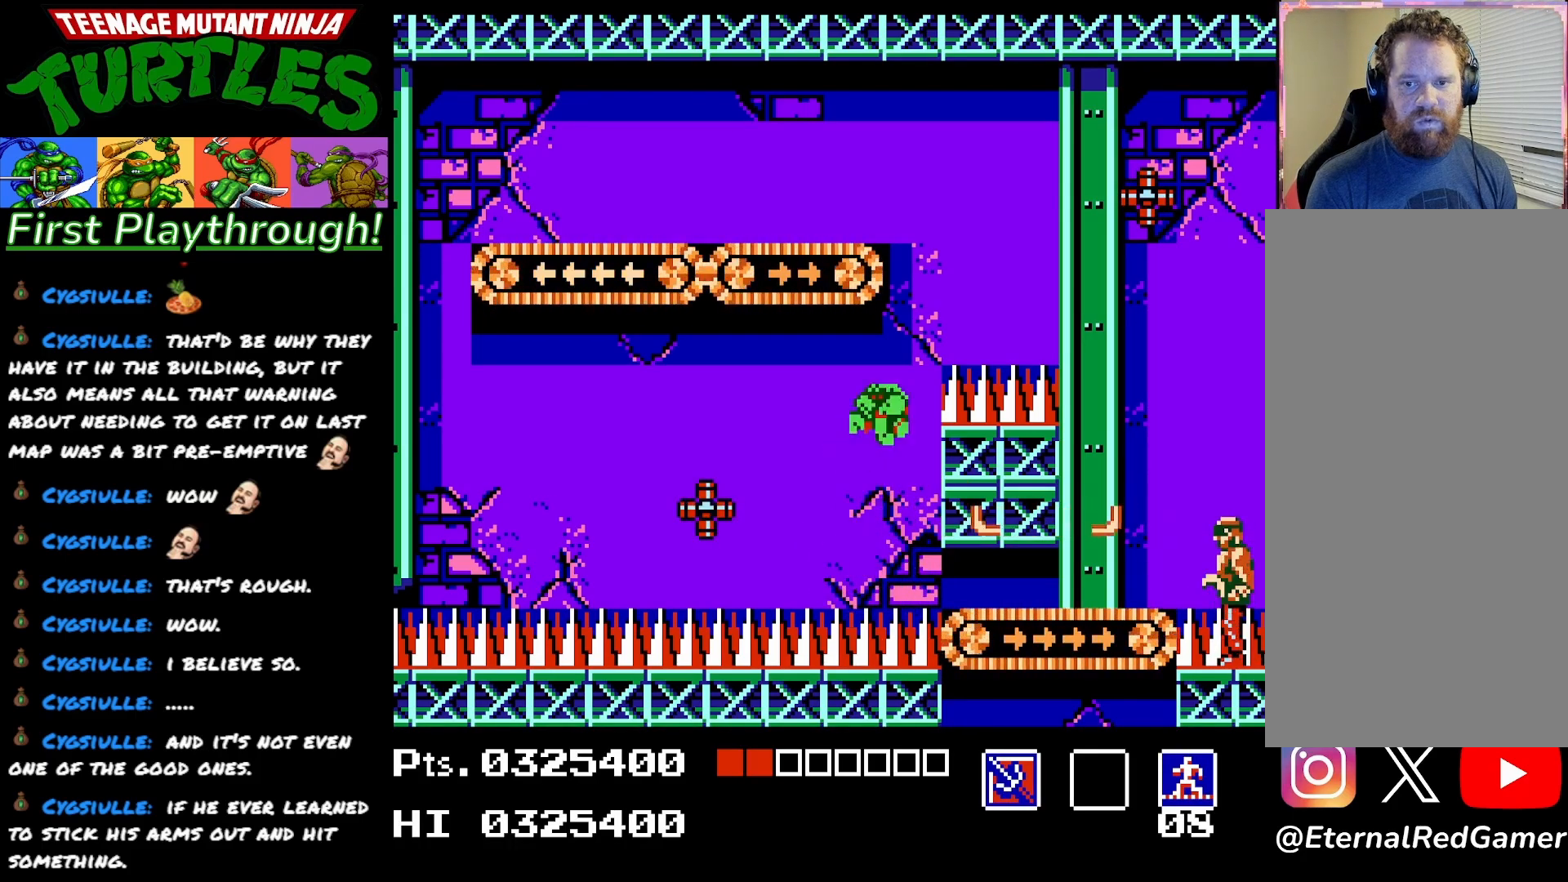
{"buttons": ["A", "DPAD_RIGHT"], "right_stick": "center", "events": []}
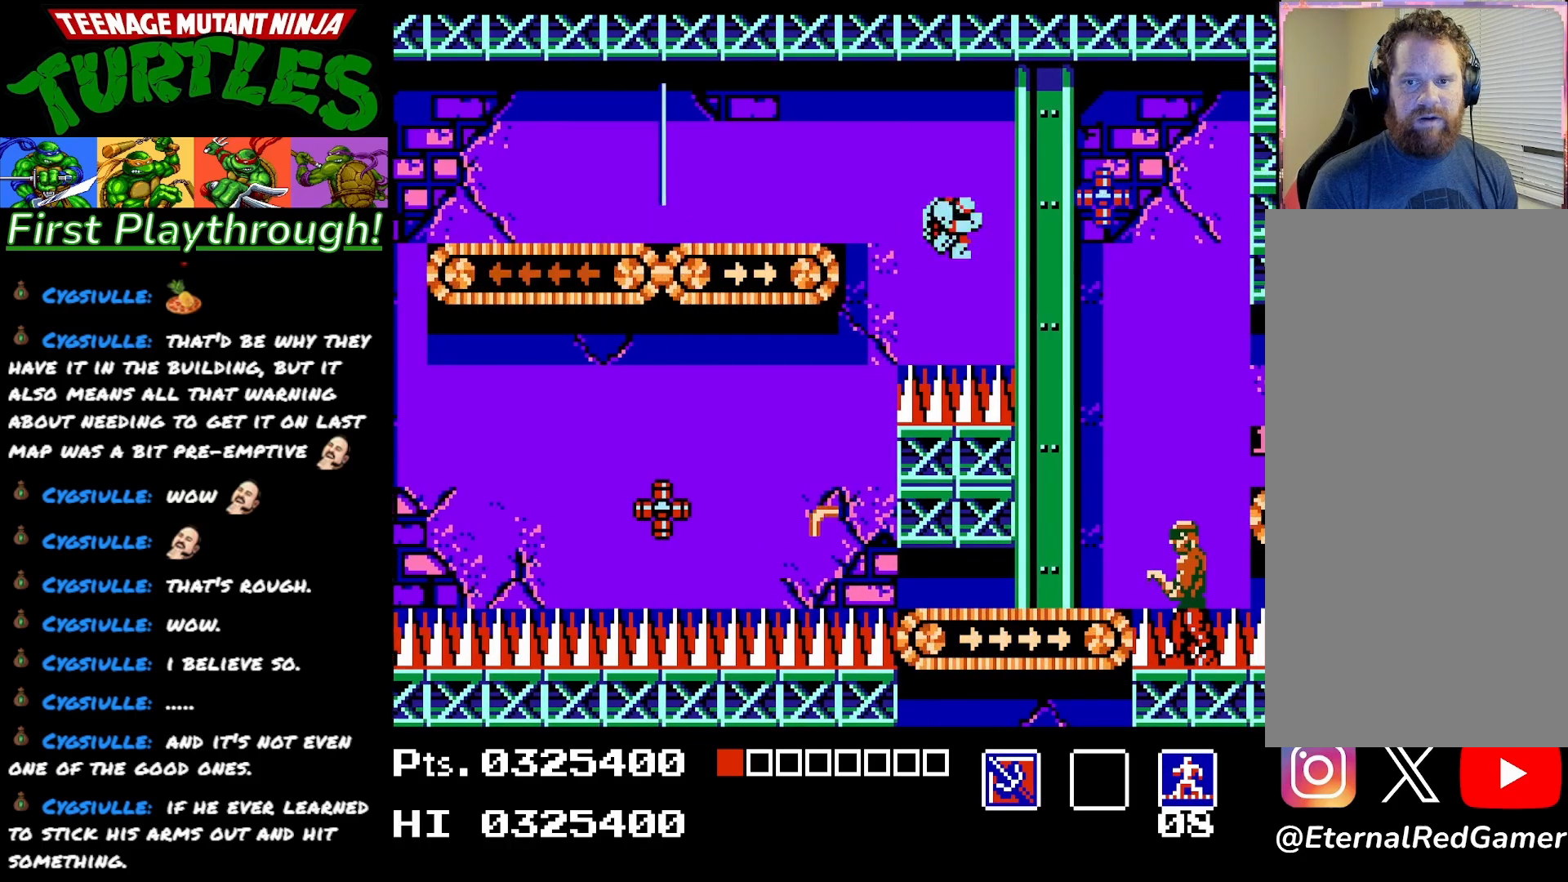
{"buttons": ["DPAD_RIGHT"], "right_stick": "center", "events": [[167, "X", "down"], [333, "A", "up"], [333, "X", "up"]]}
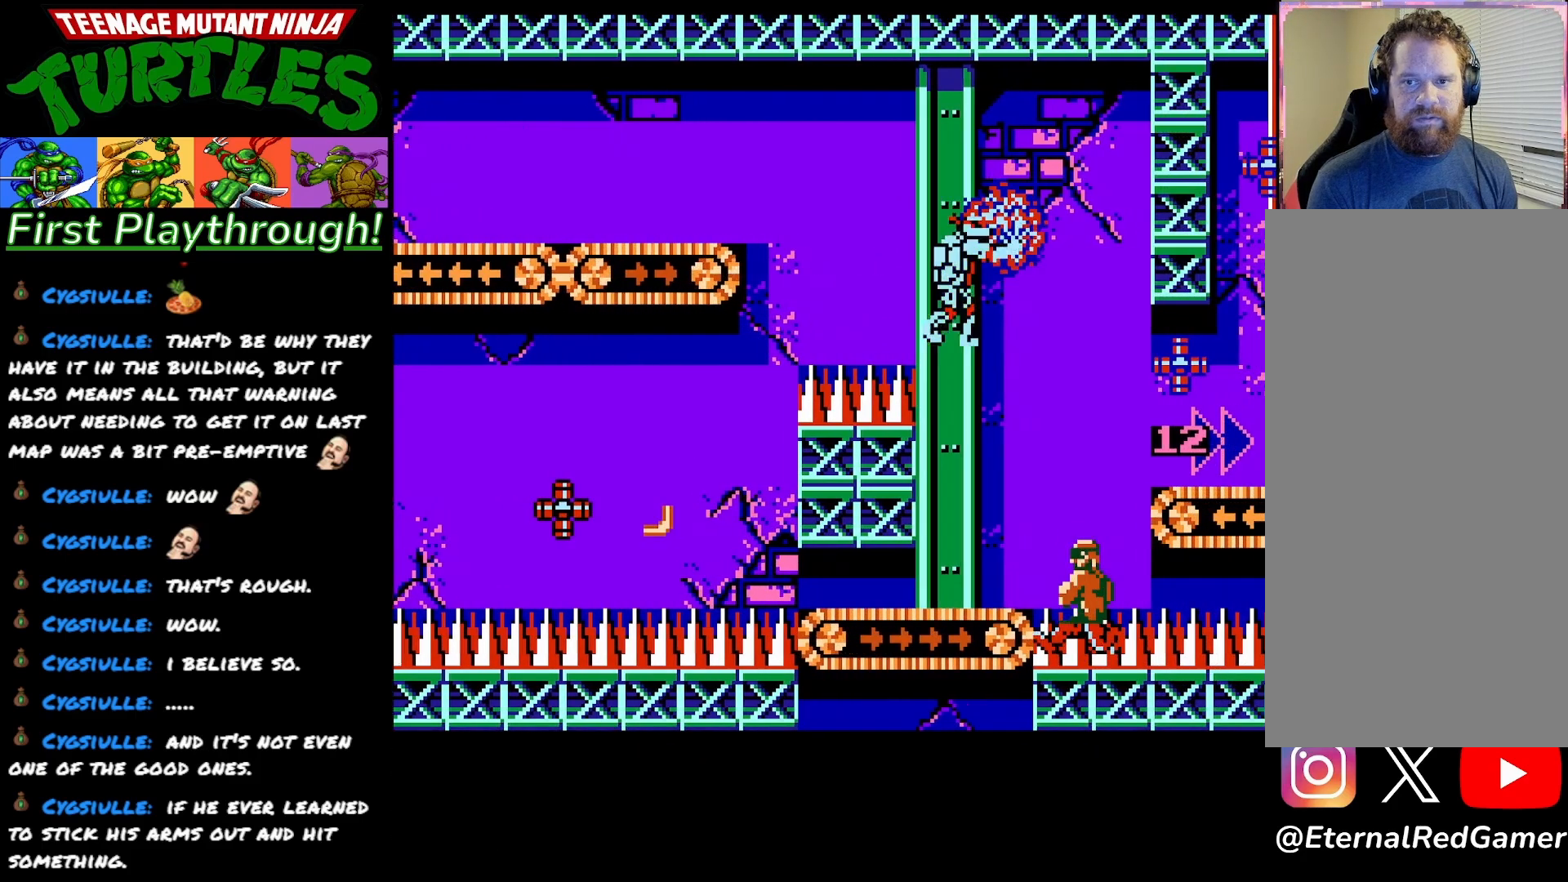
{"buttons": ["X"], "right_stick": "center", "events": [[50, "DPAD_RIGHT", "up"], [150, "DPAD_LEFT", "down"], [367, "DPAD_LEFT", "up"], [433, "DPAD_RIGHT", "down"], [483, "X", "down"], [500, "DPAD_RIGHT", "up"]]}
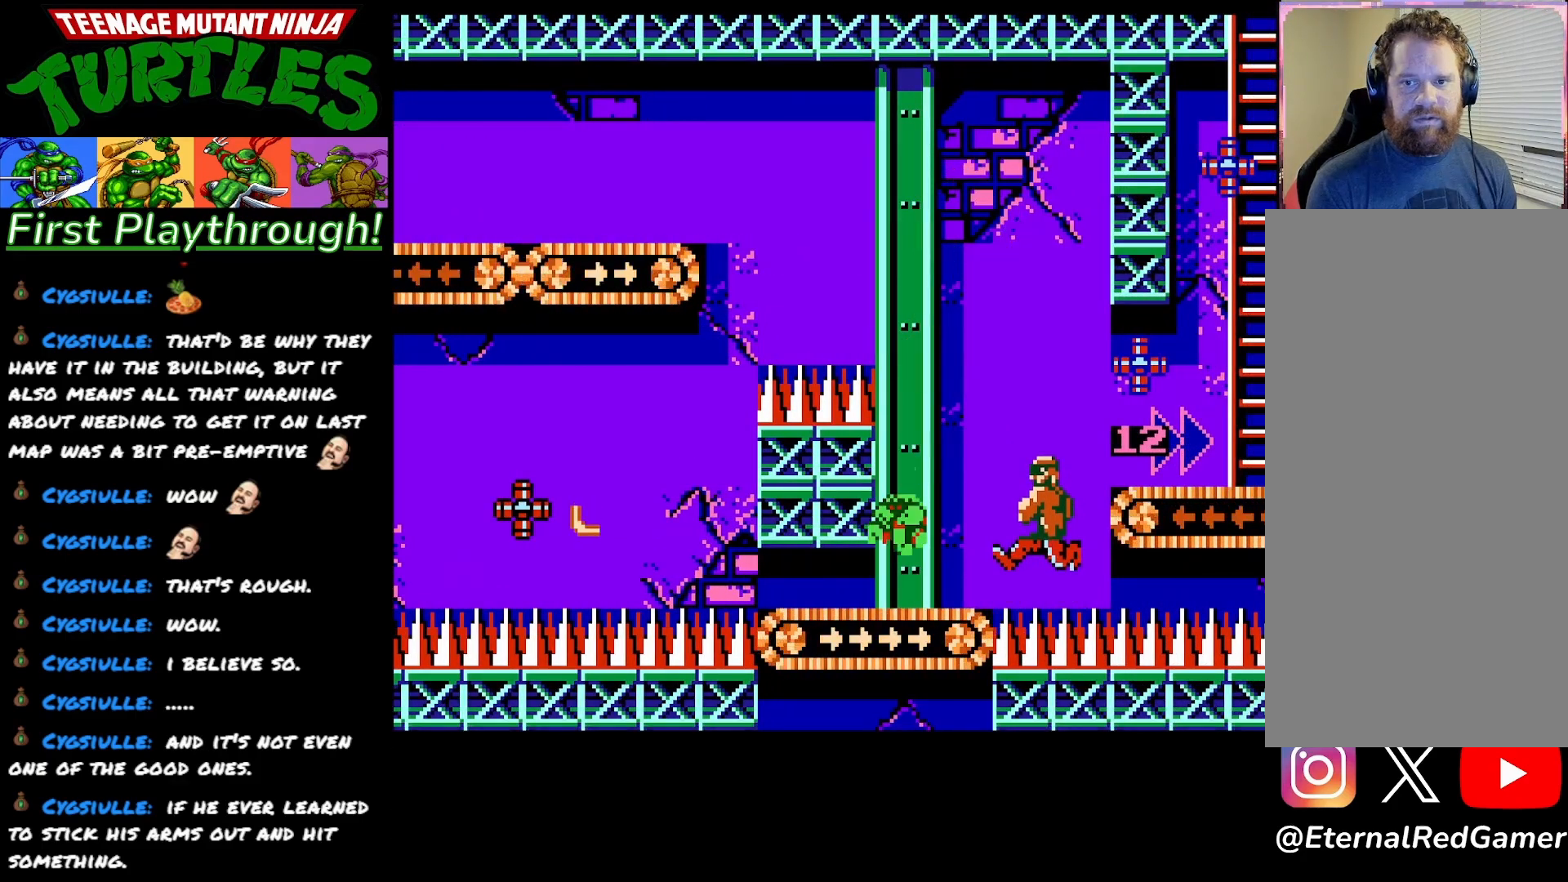
{"buttons": ["DPAD_LEFT"], "right_stick": "center", "events": [[67, "X", "up"], [300, "DPAD_LEFT", "down"]]}
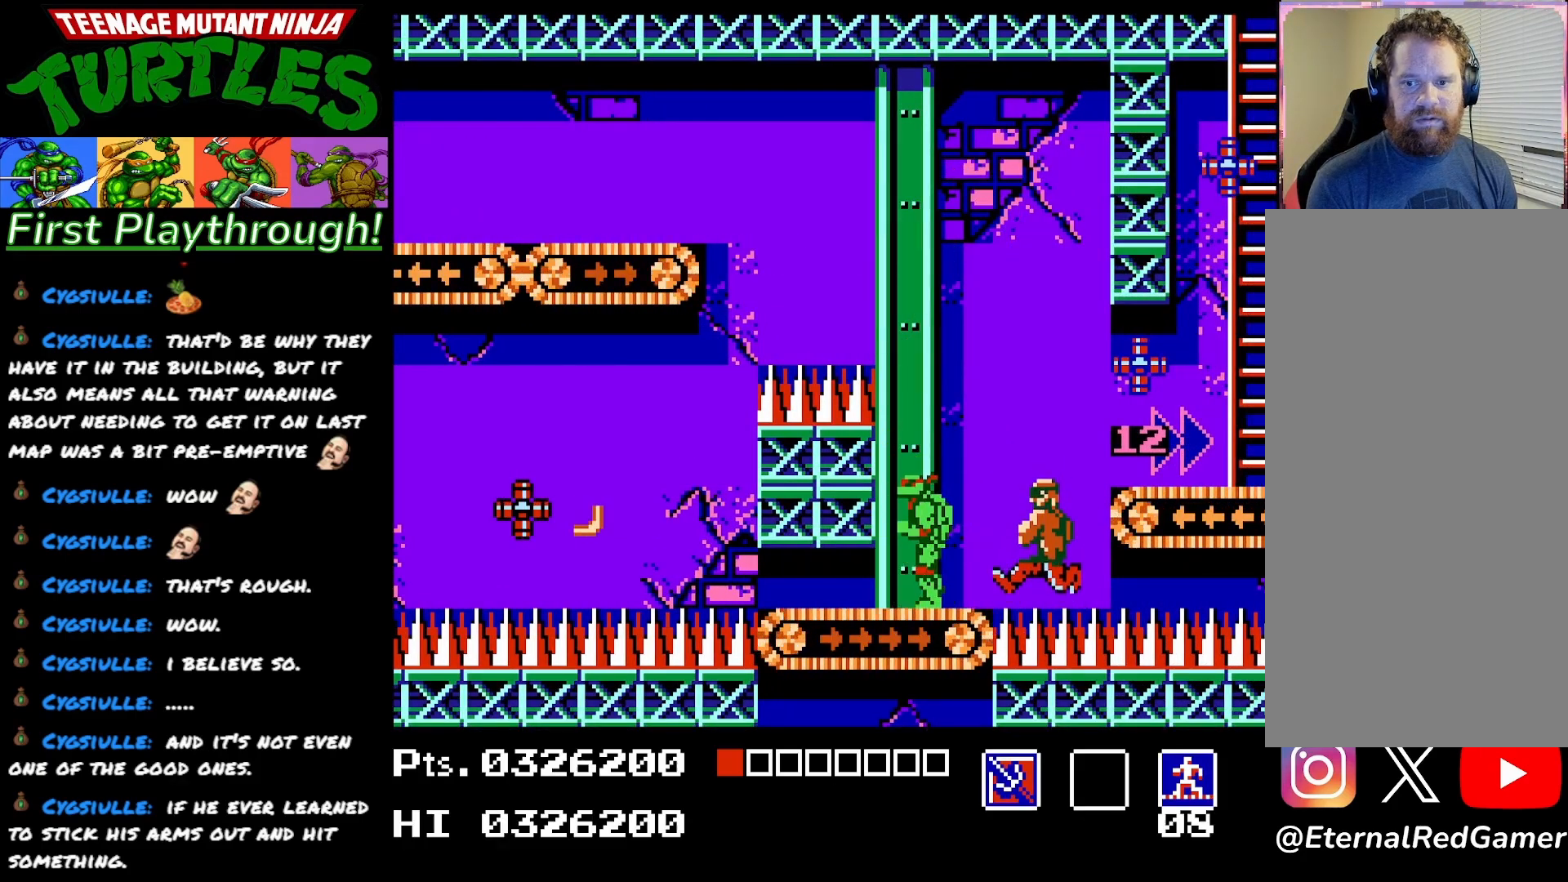
{"buttons": ["A", "DPAD_RIGHT"], "right_stick": "center", "events": [[200, "DPAD_LEFT", "up"], [233, "DPAD_RIGHT", "down"], [283, "A", "down"]]}
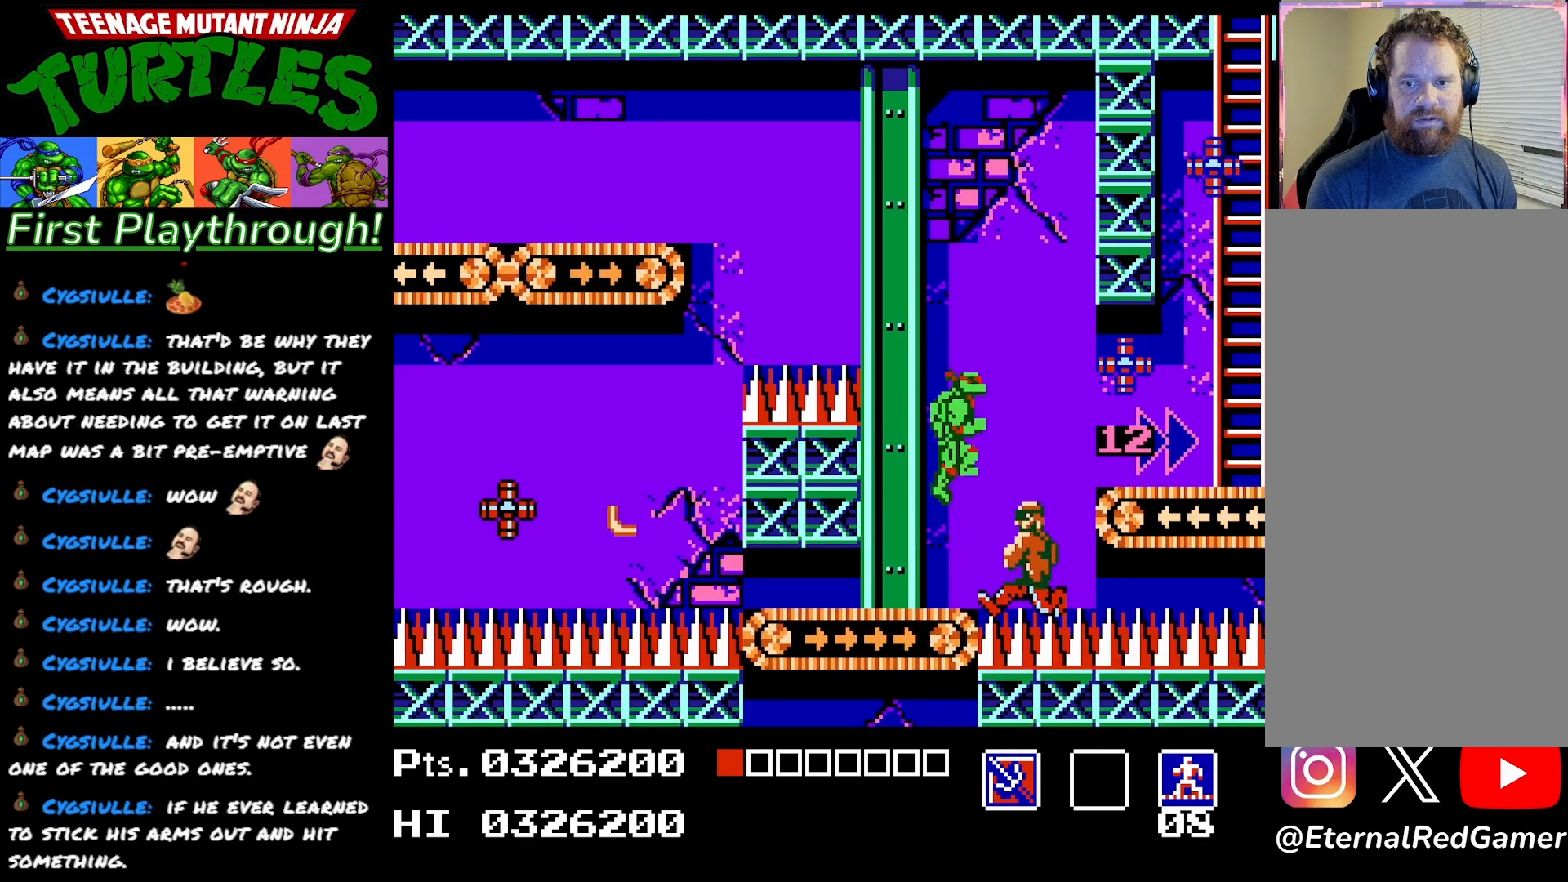
{"buttons": ["A", "DPAD_LEFT"], "right_stick": "center", "events": [[367, "DPAD_RIGHT", "up"], [417, "DPAD_LEFT", "down"]]}
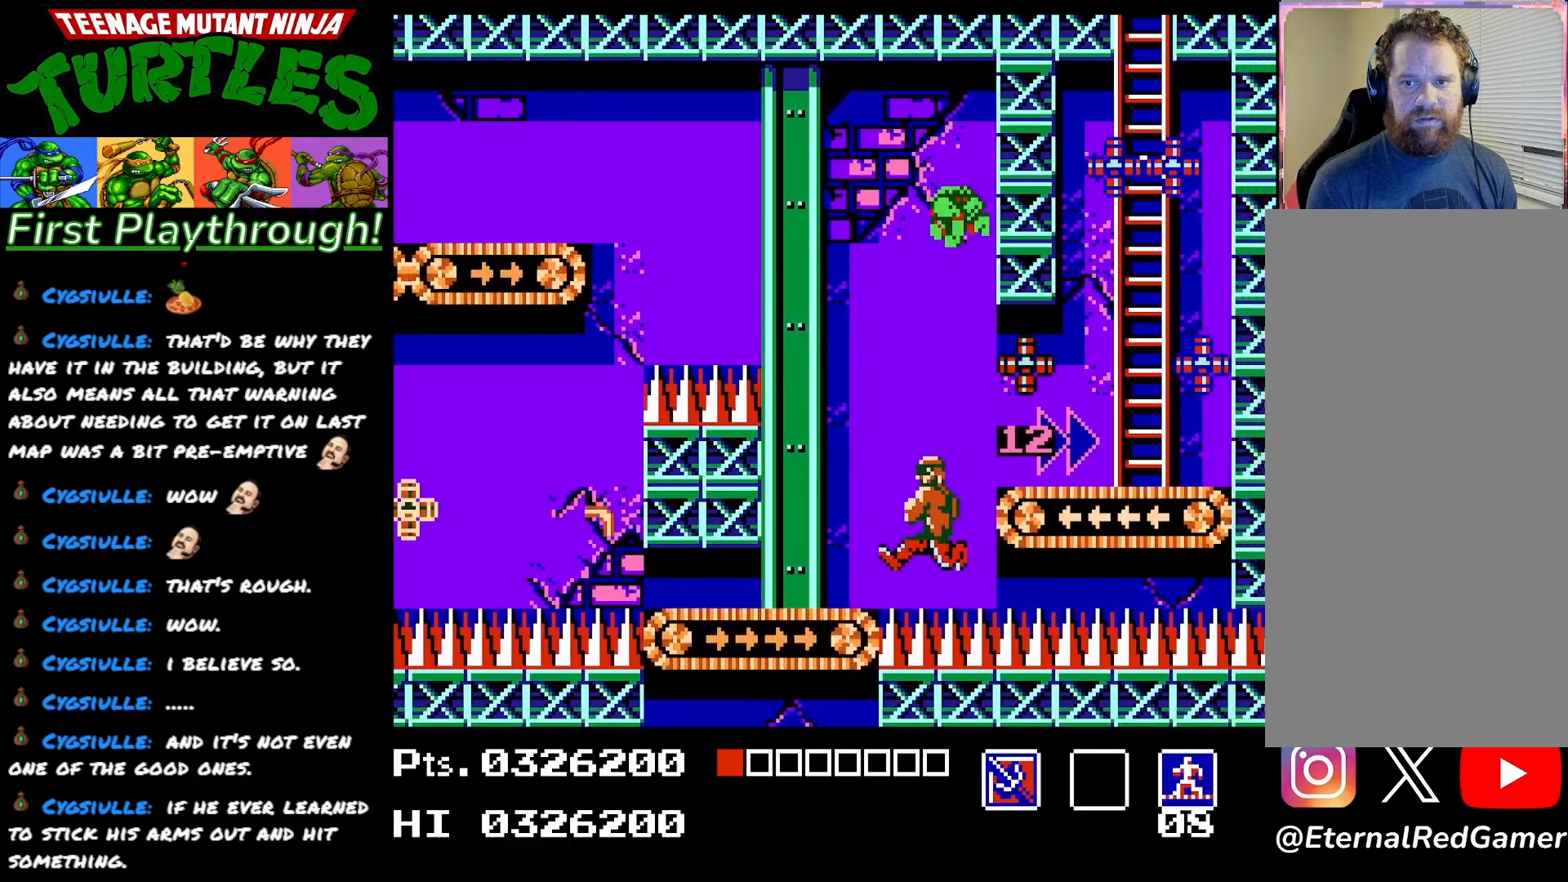
{"buttons": ["A"], "right_stick": "center", "events": [[117, "DPAD_LEFT", "up"]]}
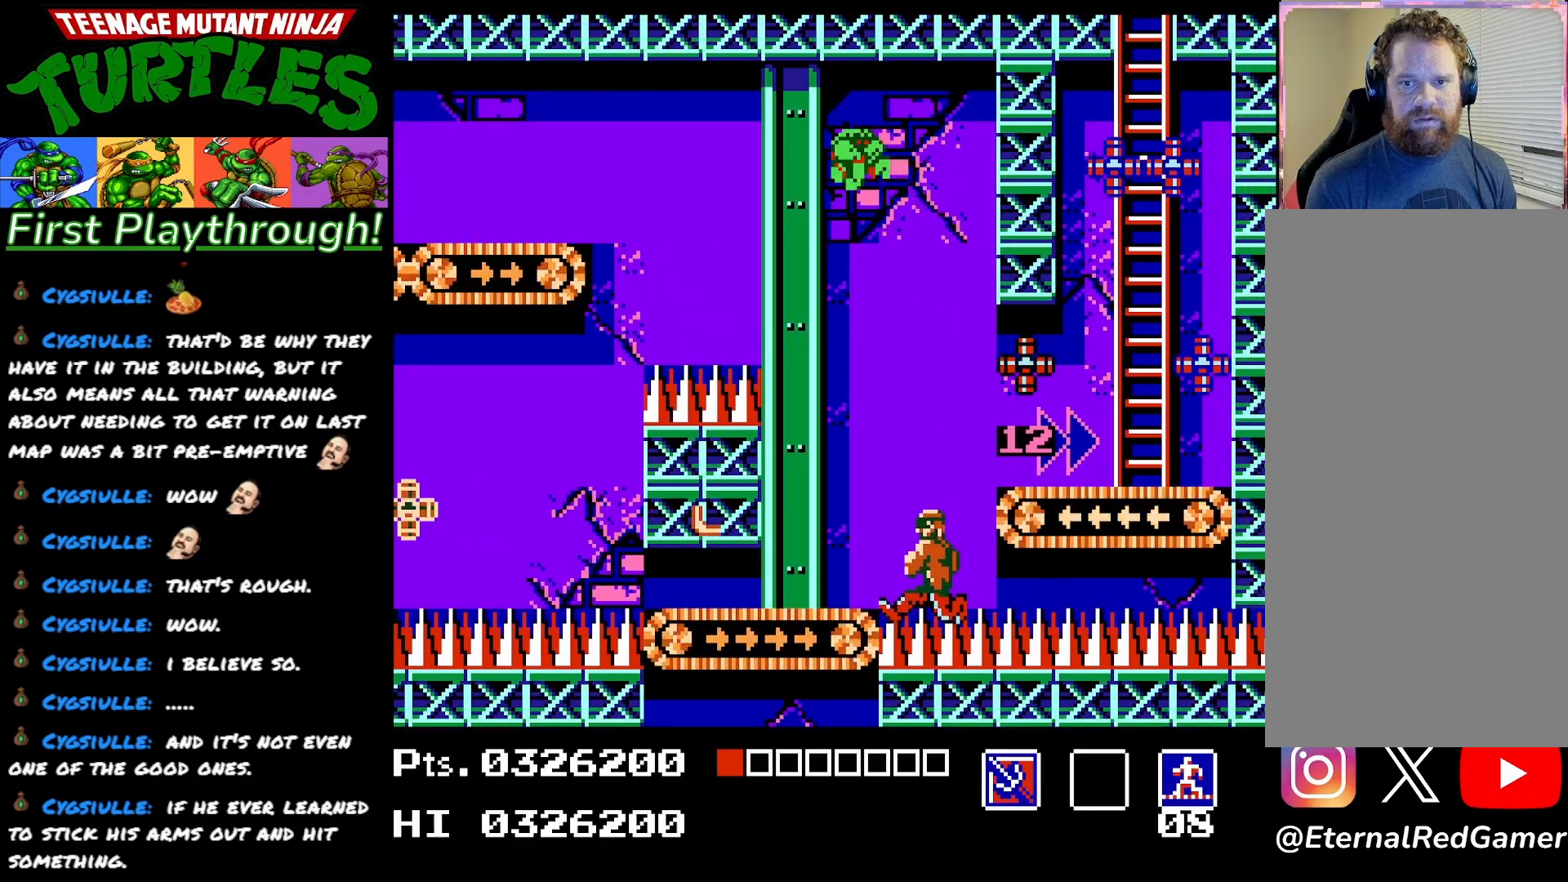
{"buttons": [], "right_stick": "center", "events": [[183, "DPAD_RIGHT", "down"], [333, "DPAD_RIGHT", "up"], [383, "A", "up"]]}
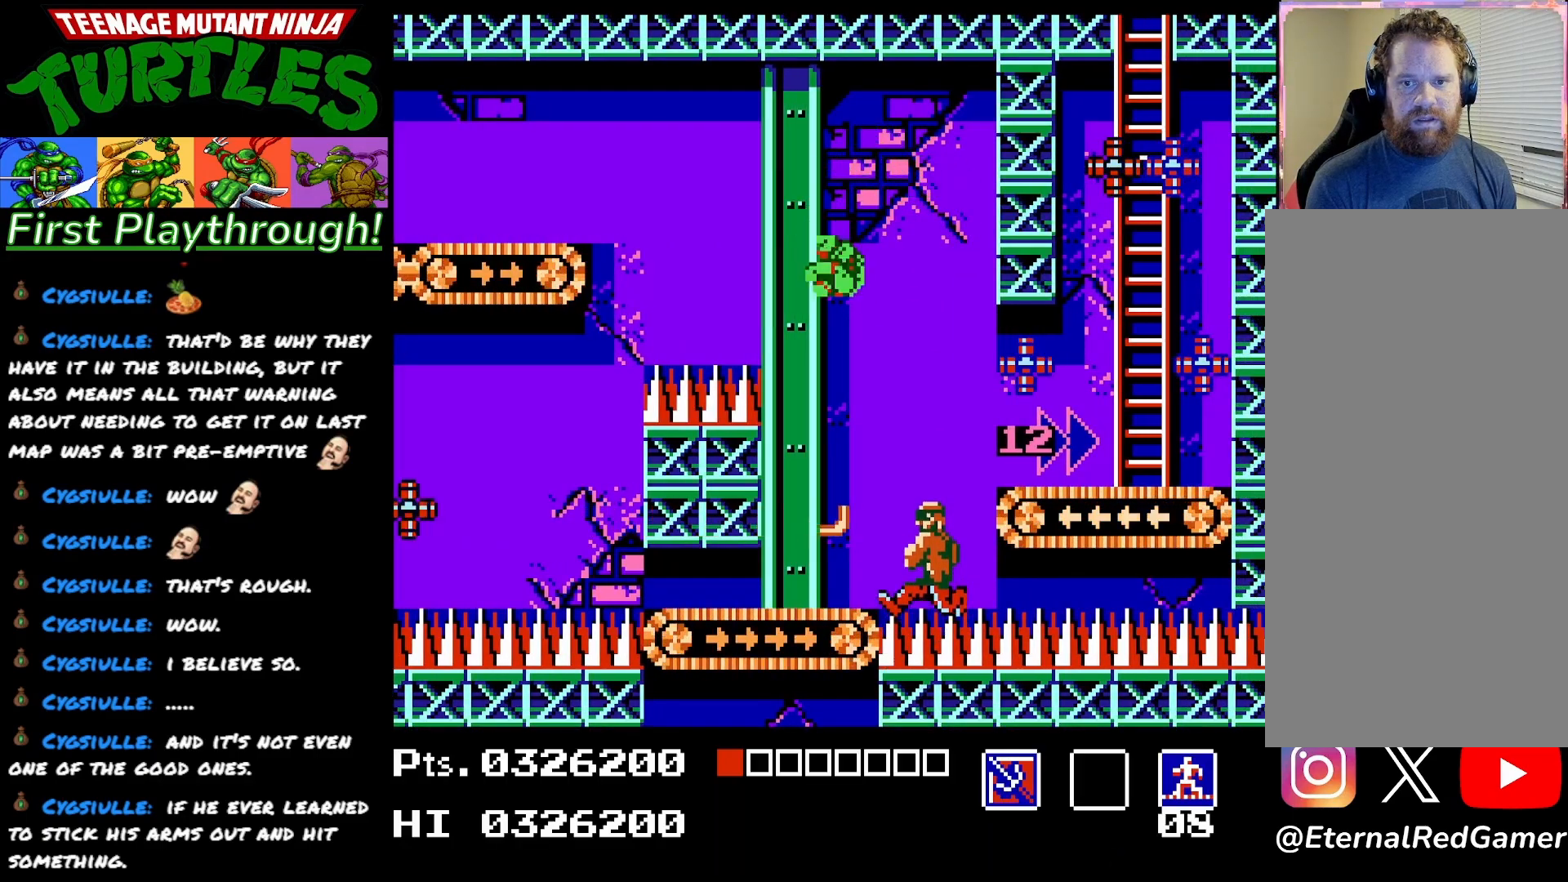
{"buttons": ["DPAD_LEFT"], "right_stick": "center", "events": [[183, "DPAD_LEFT", "down"]]}
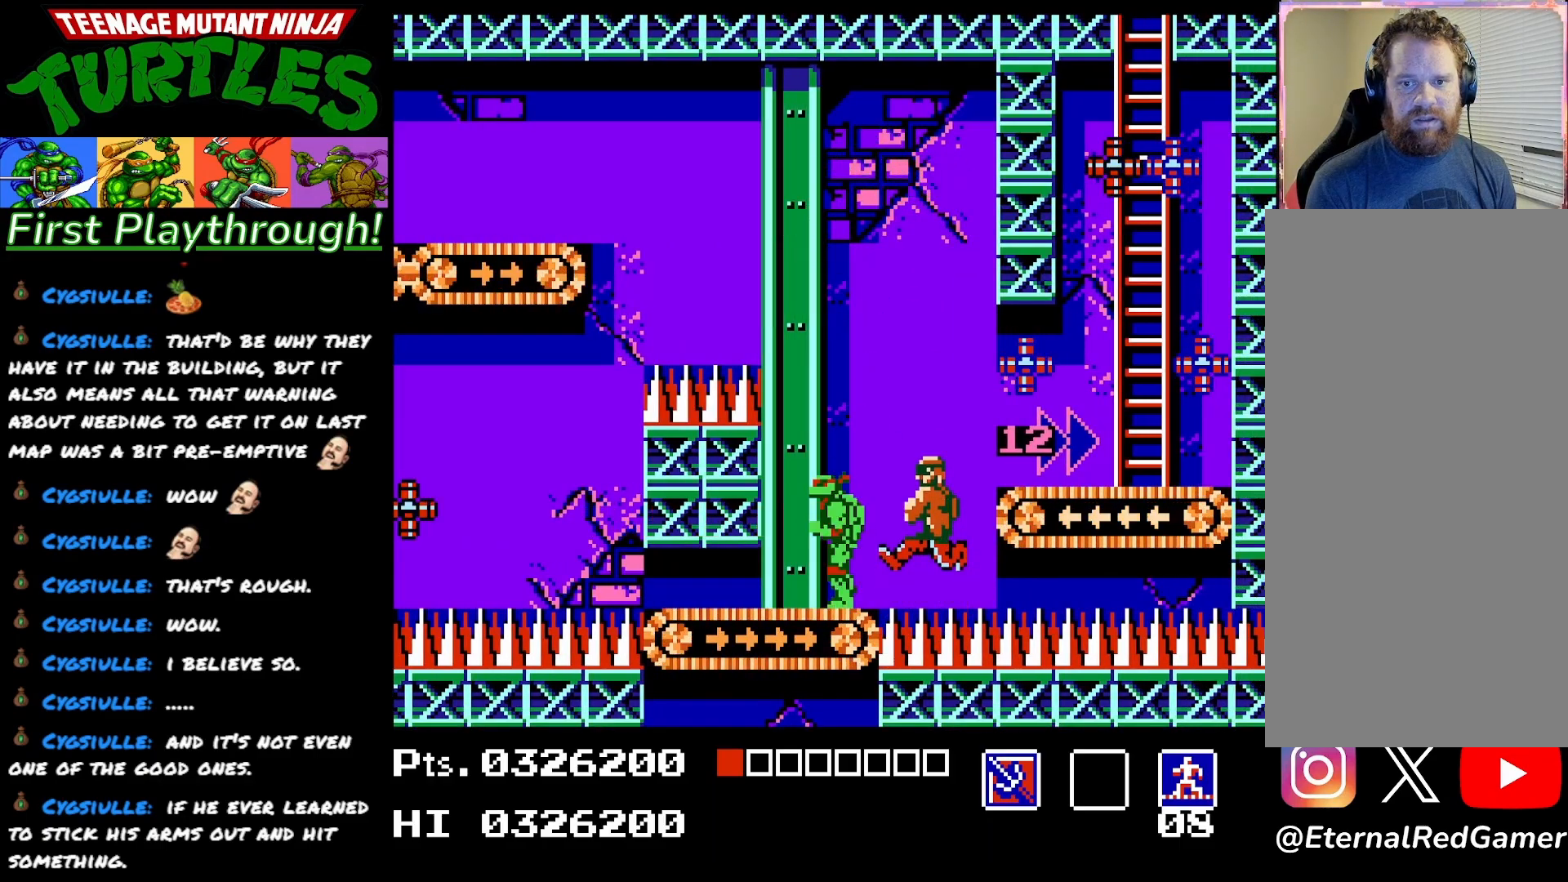
{"buttons": ["DPAD_LEFT"], "right_stick": "center", "events": [[150, "DPAD_LEFT", "up"], [183, "DPAD_RIGHT", "down"], [250, "DPAD_RIGHT", "up"], [250, "X", "down"], [350, "X", "up"], [467, "DPAD_LEFT", "down"]]}
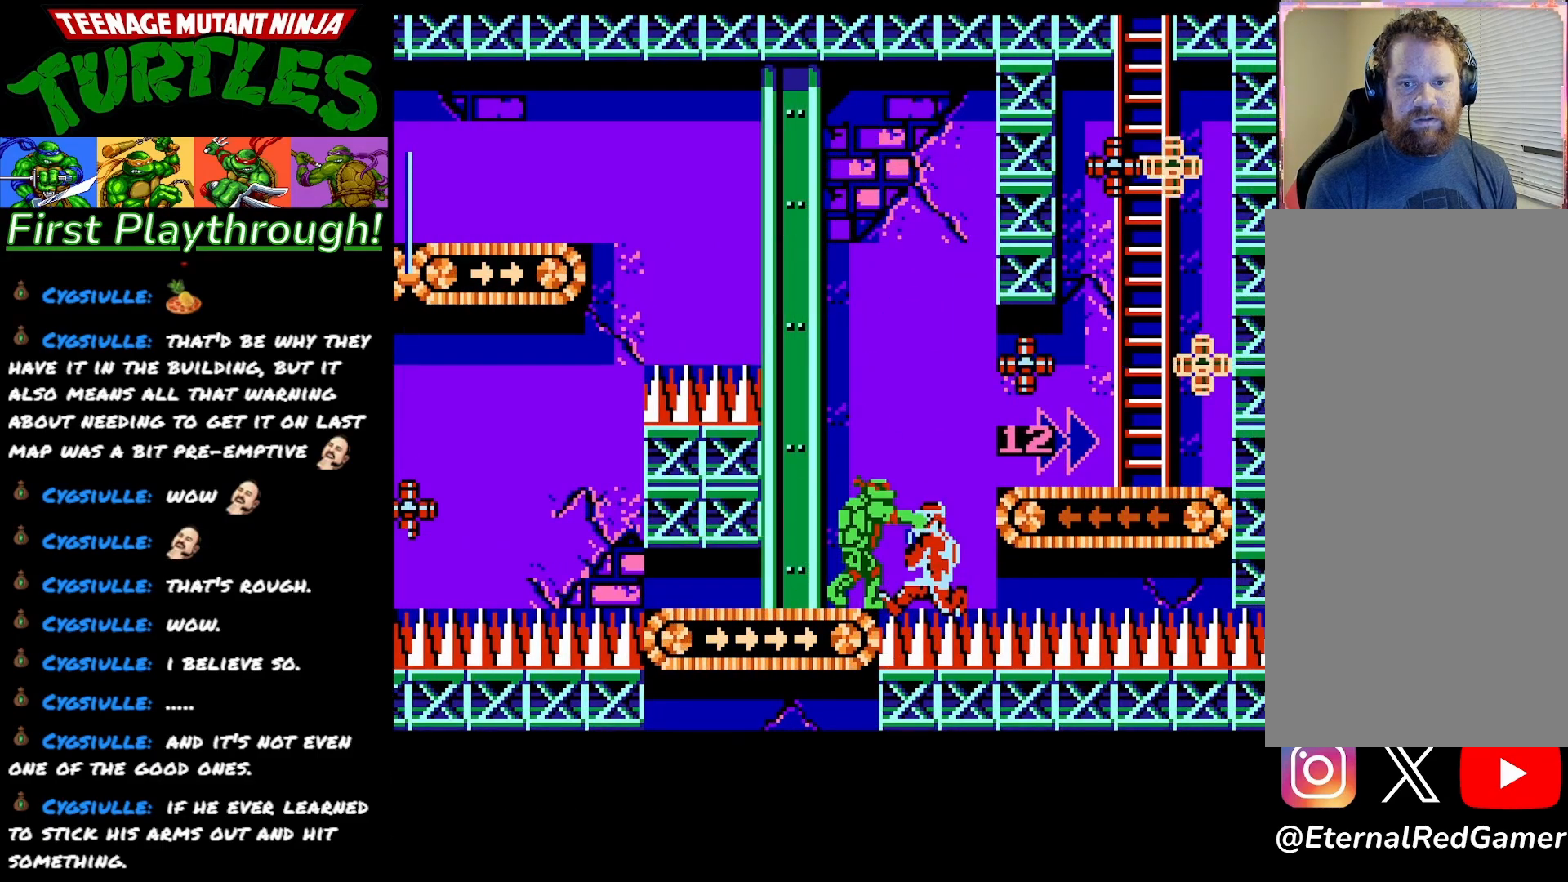
{"buttons": ["DPAD_LEFT"], "right_stick": "center", "events": []}
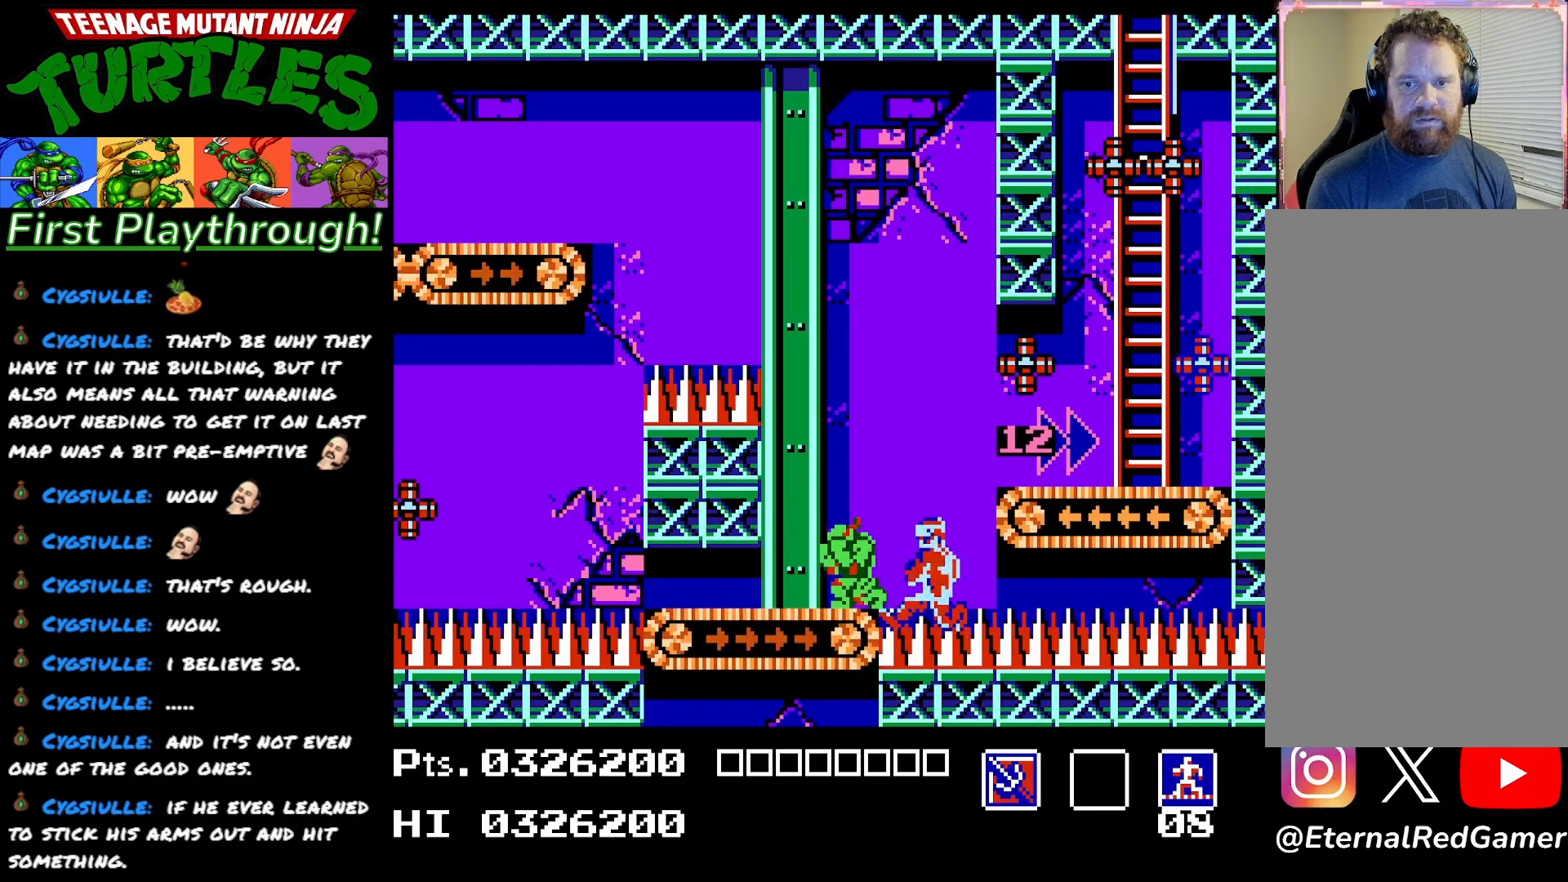
{"buttons": [], "right_stick": "center", "events": [[283, "DPAD_LEFT", "up"]]}
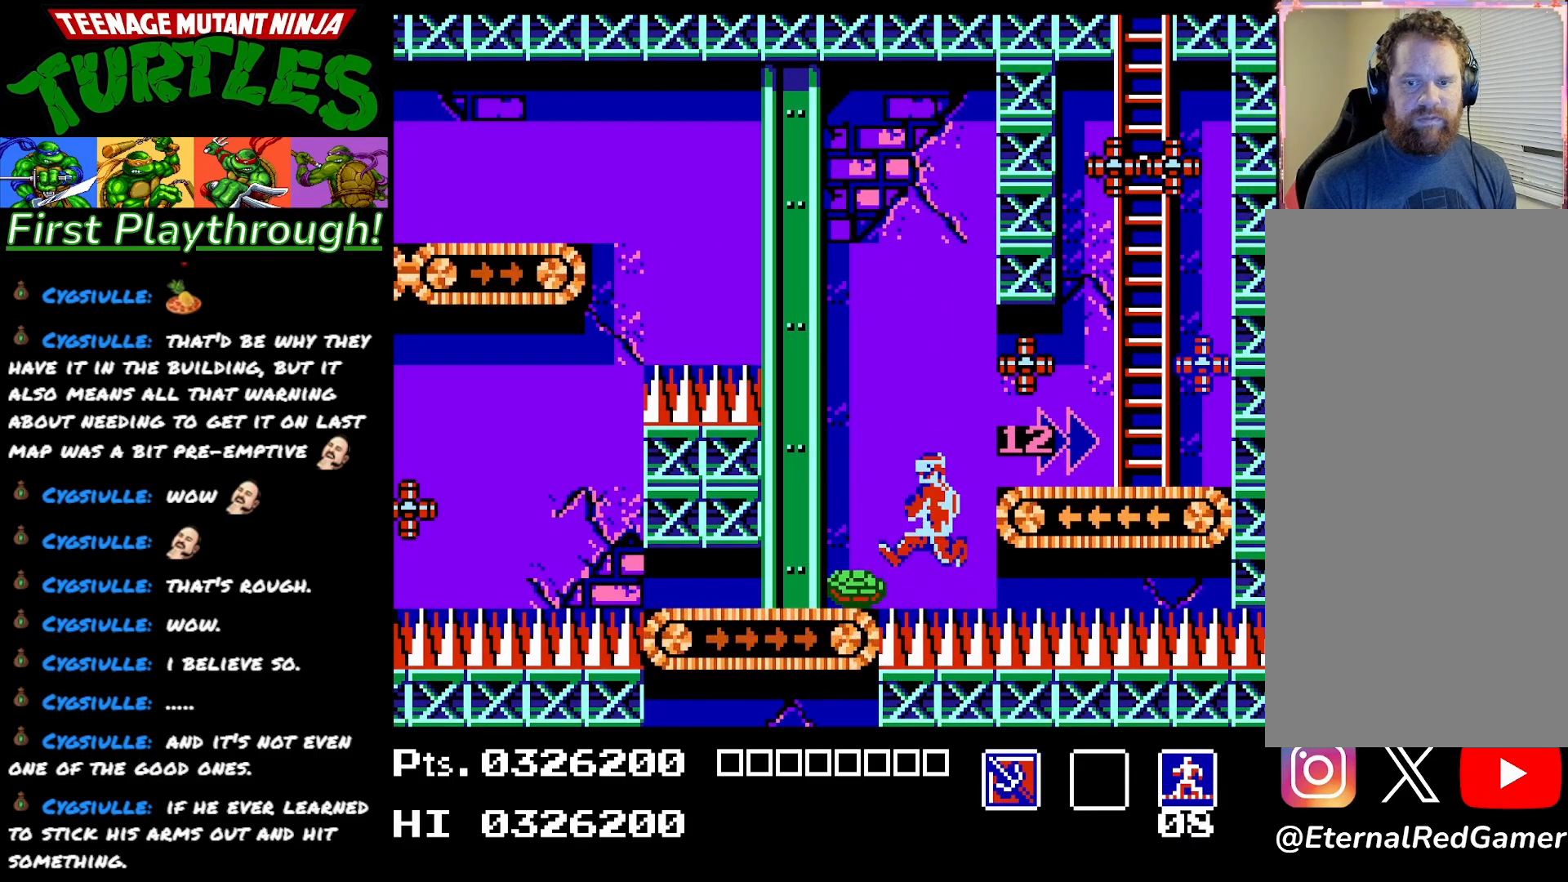
{"buttons": [], "right_stick": "center", "events": [[17, "START", "down"], [183, "START", "up"]]}
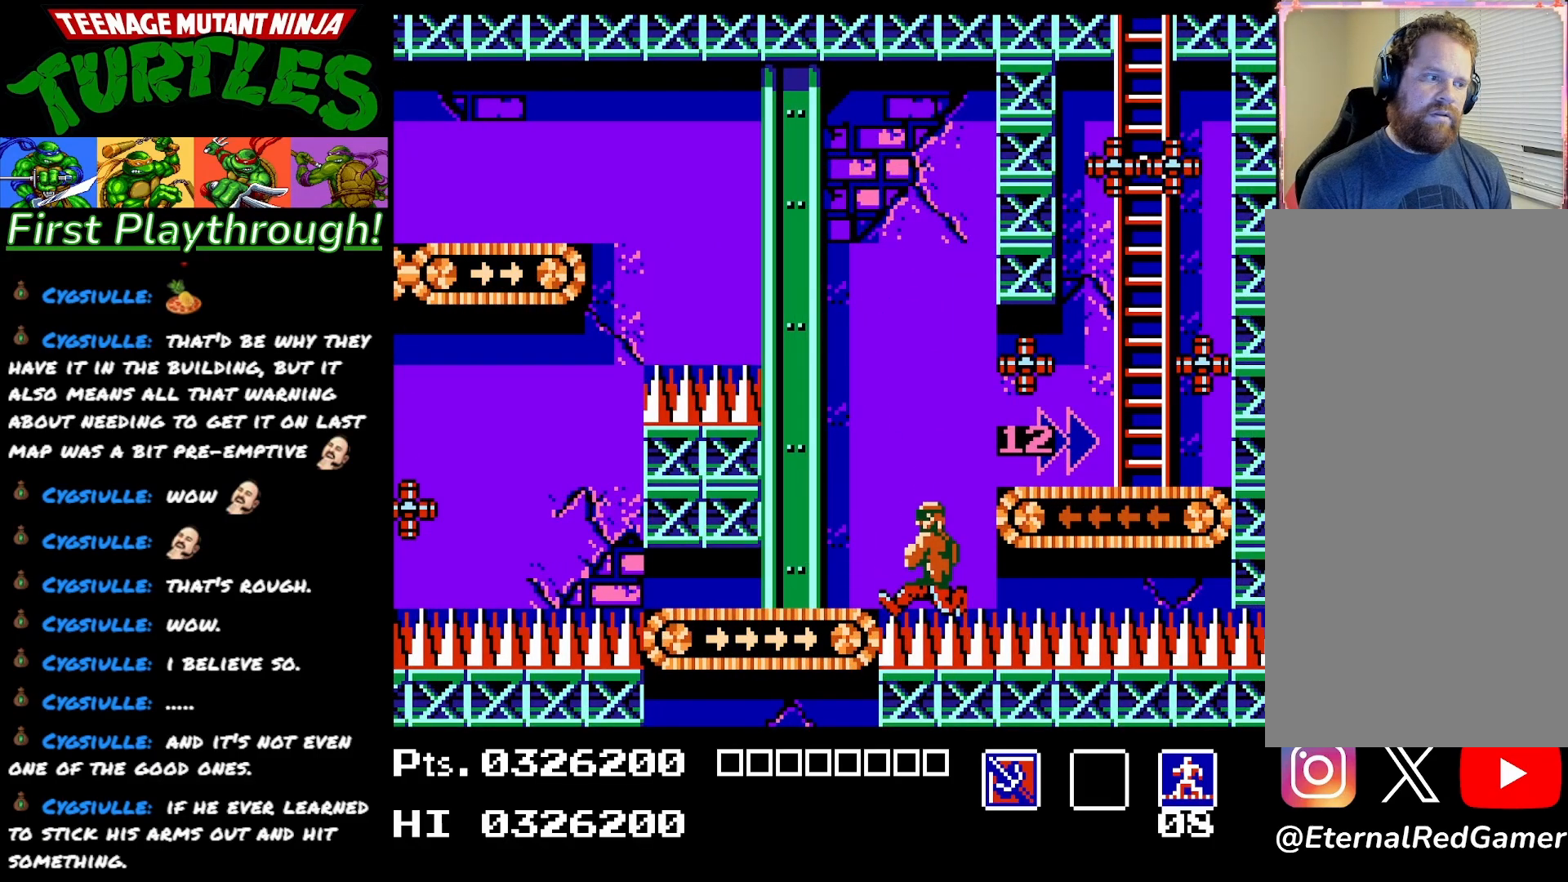
{"buttons": [], "right_stick": "center", "events": []}
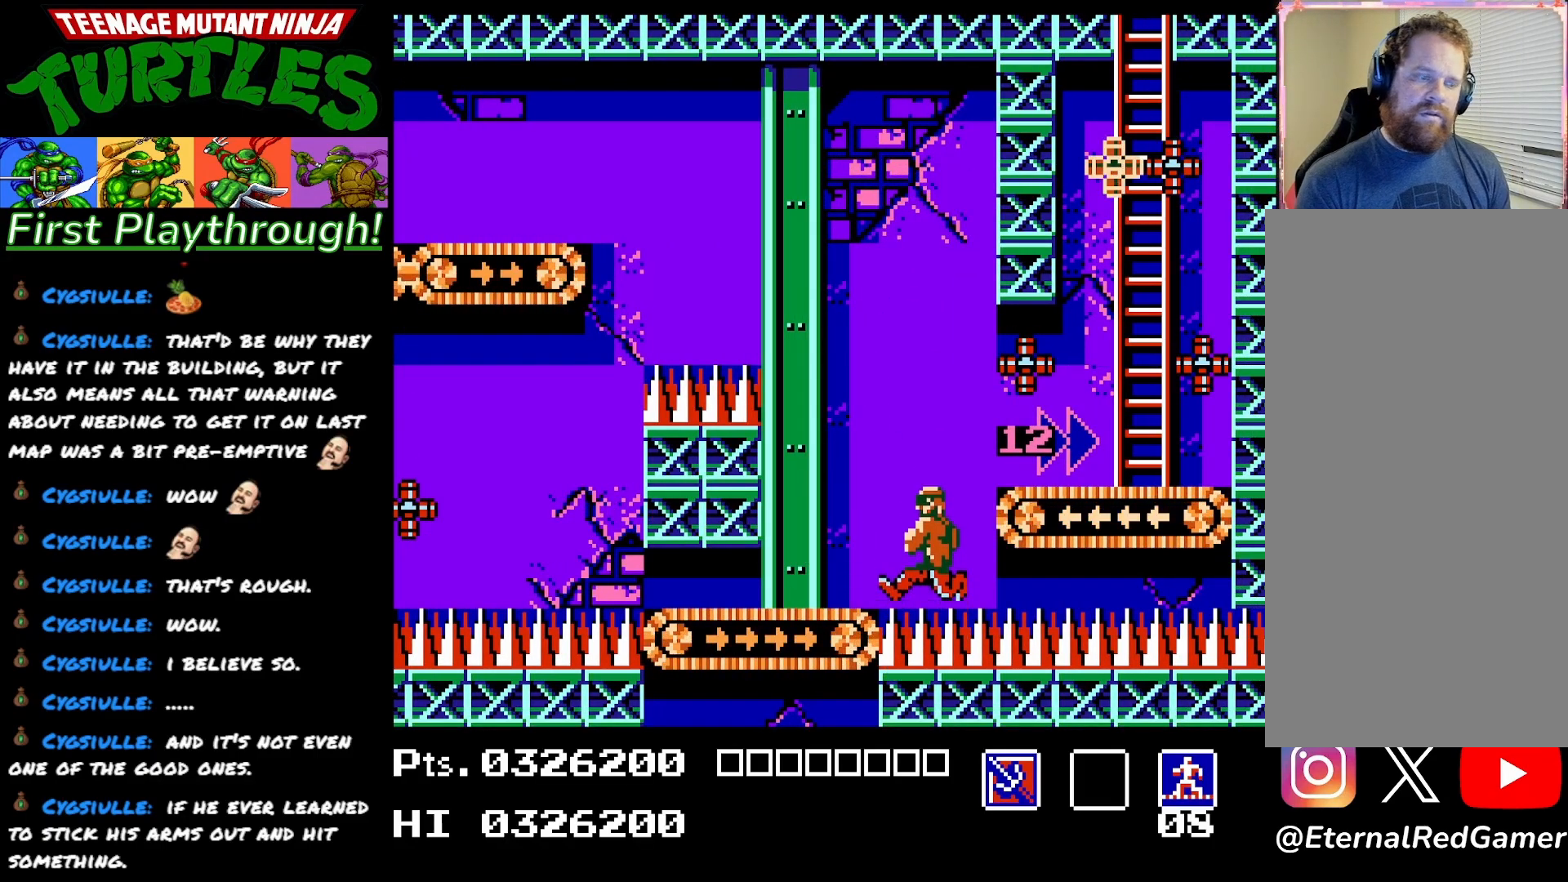
{"buttons": [], "right_stick": "center", "events": []}
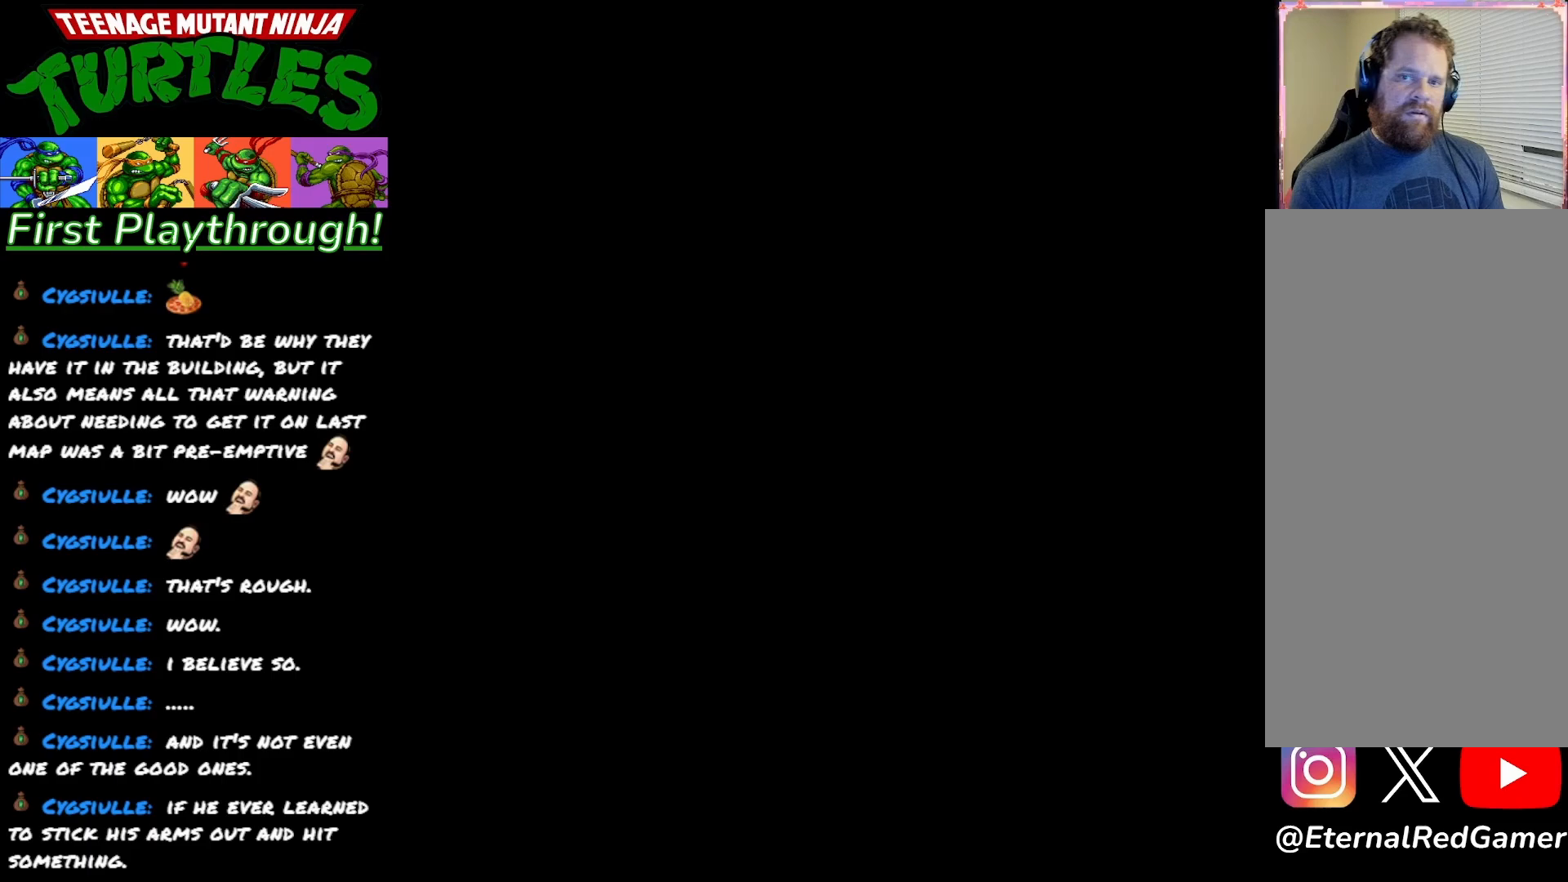
{"buttons": [], "right_stick": "center", "events": []}
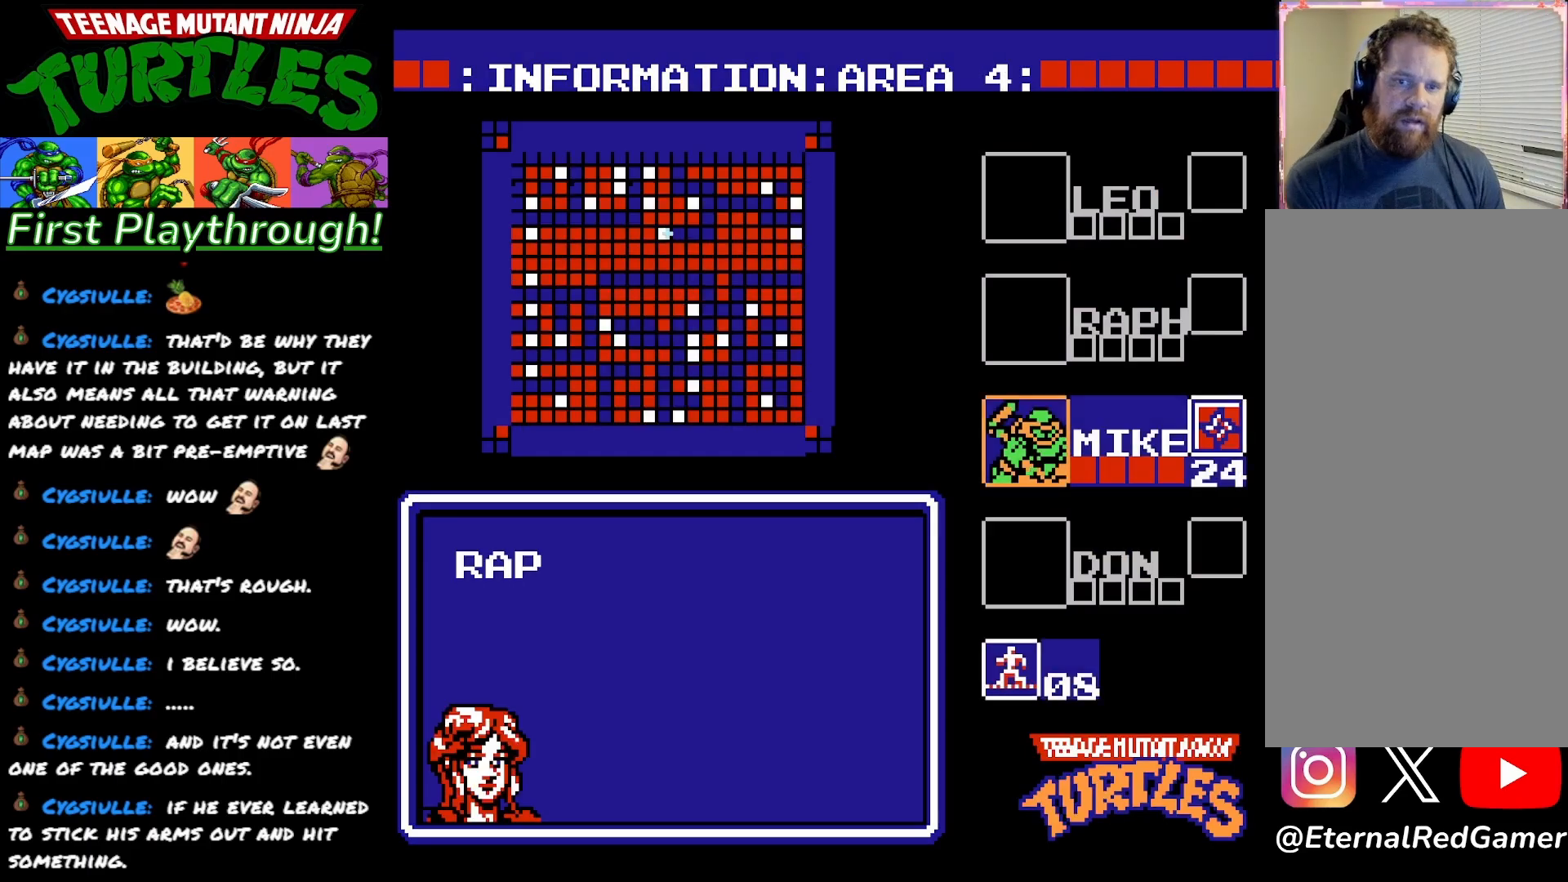
{"buttons": [], "right_stick": "center", "events": [[317, "START", "down"], [433, "START", "up"]]}
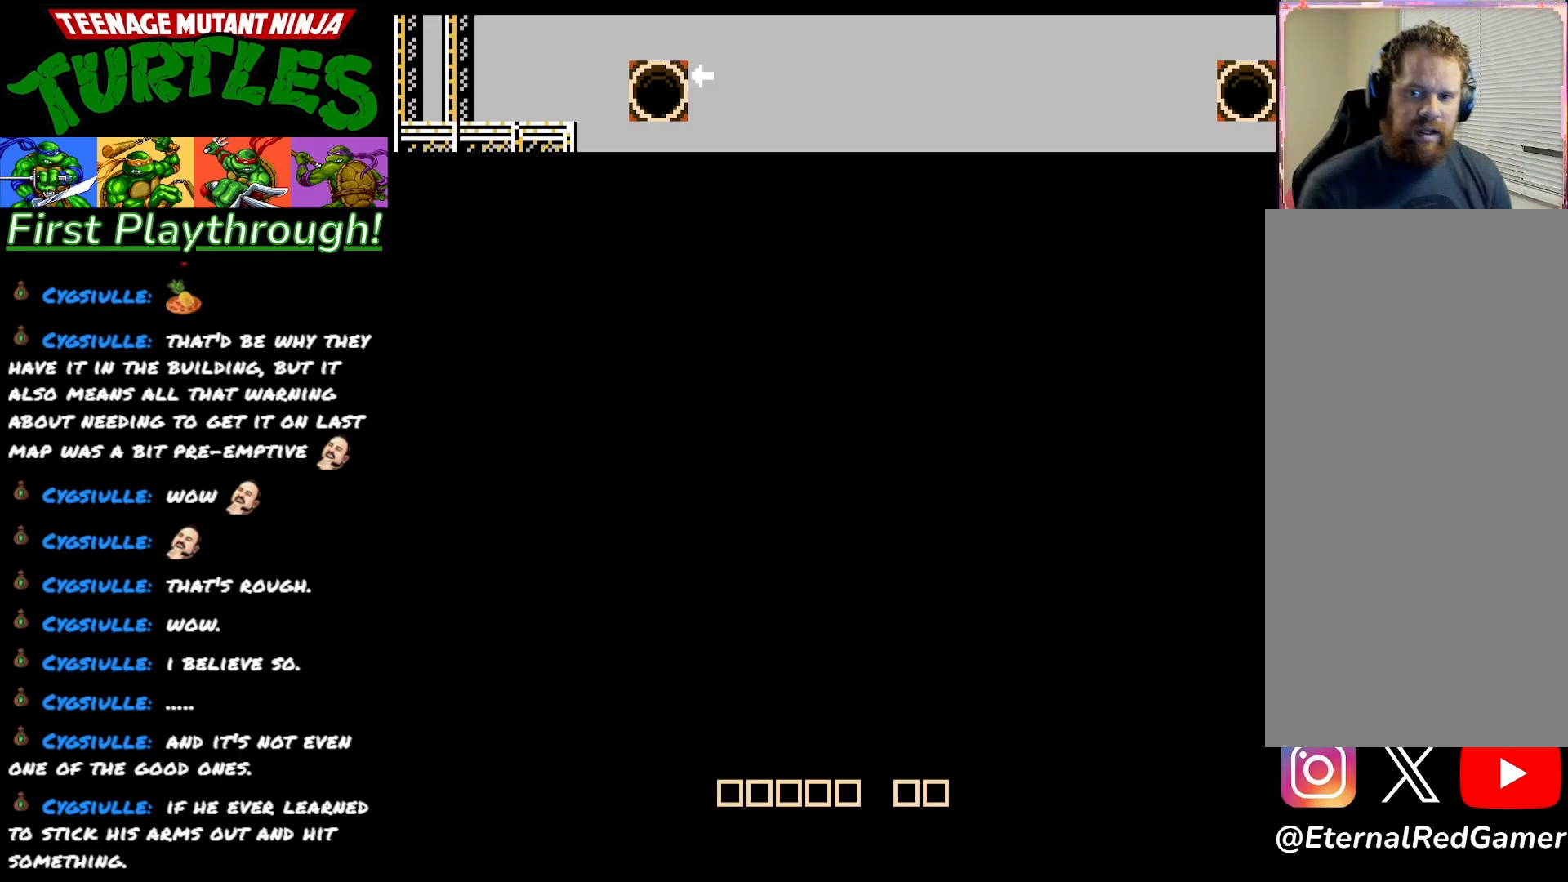
{"buttons": [], "right_stick": "center", "events": []}
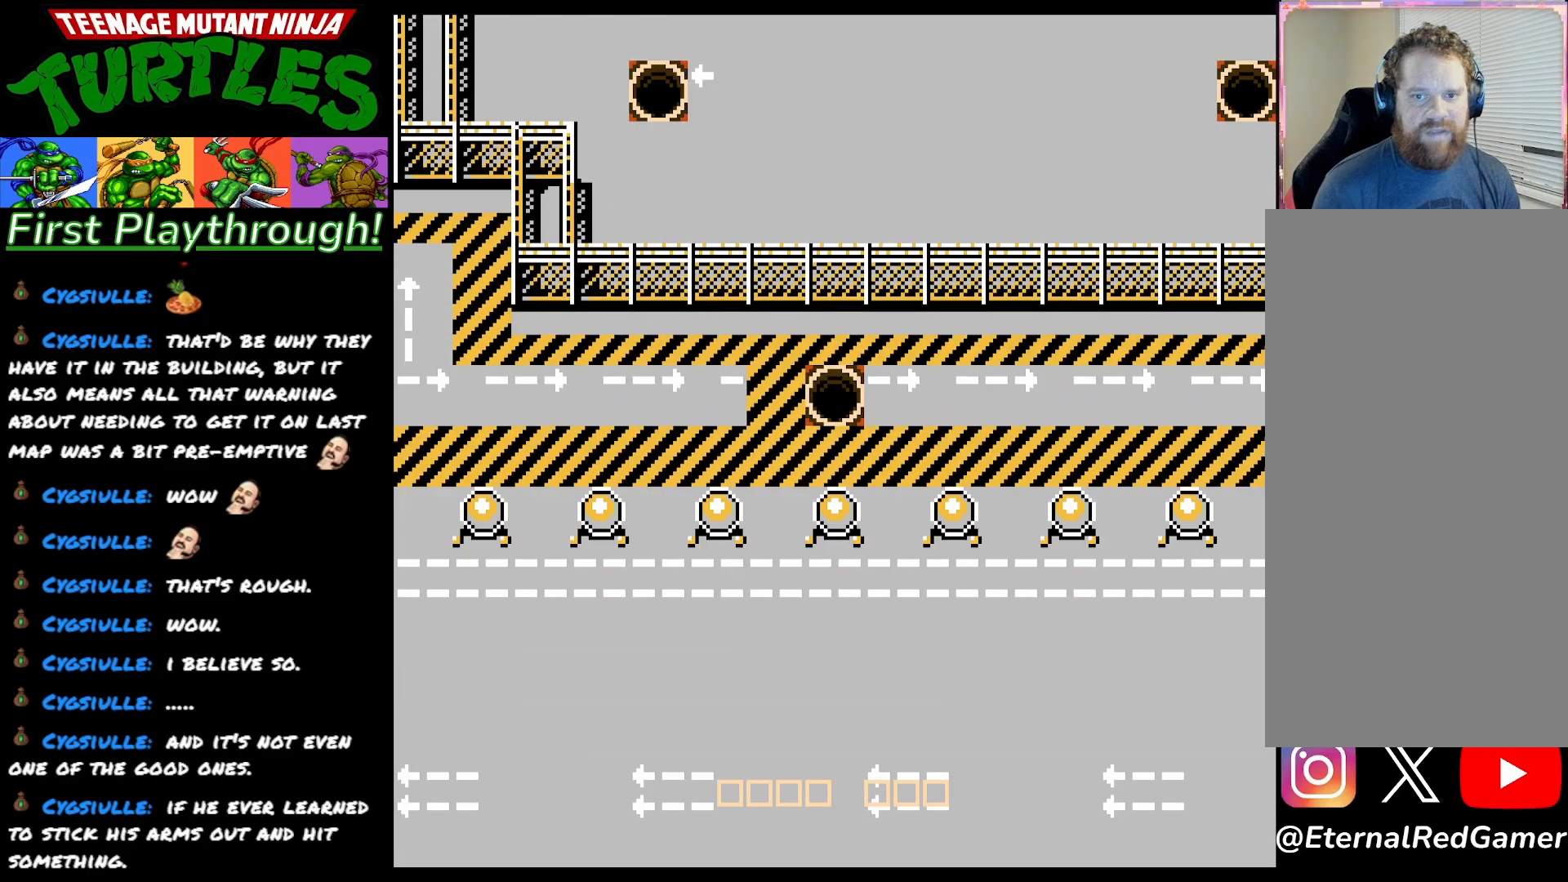
{"buttons": ["DPAD_UP"], "right_stick": "center", "events": [[317, "DPAD_UP", "down"]]}
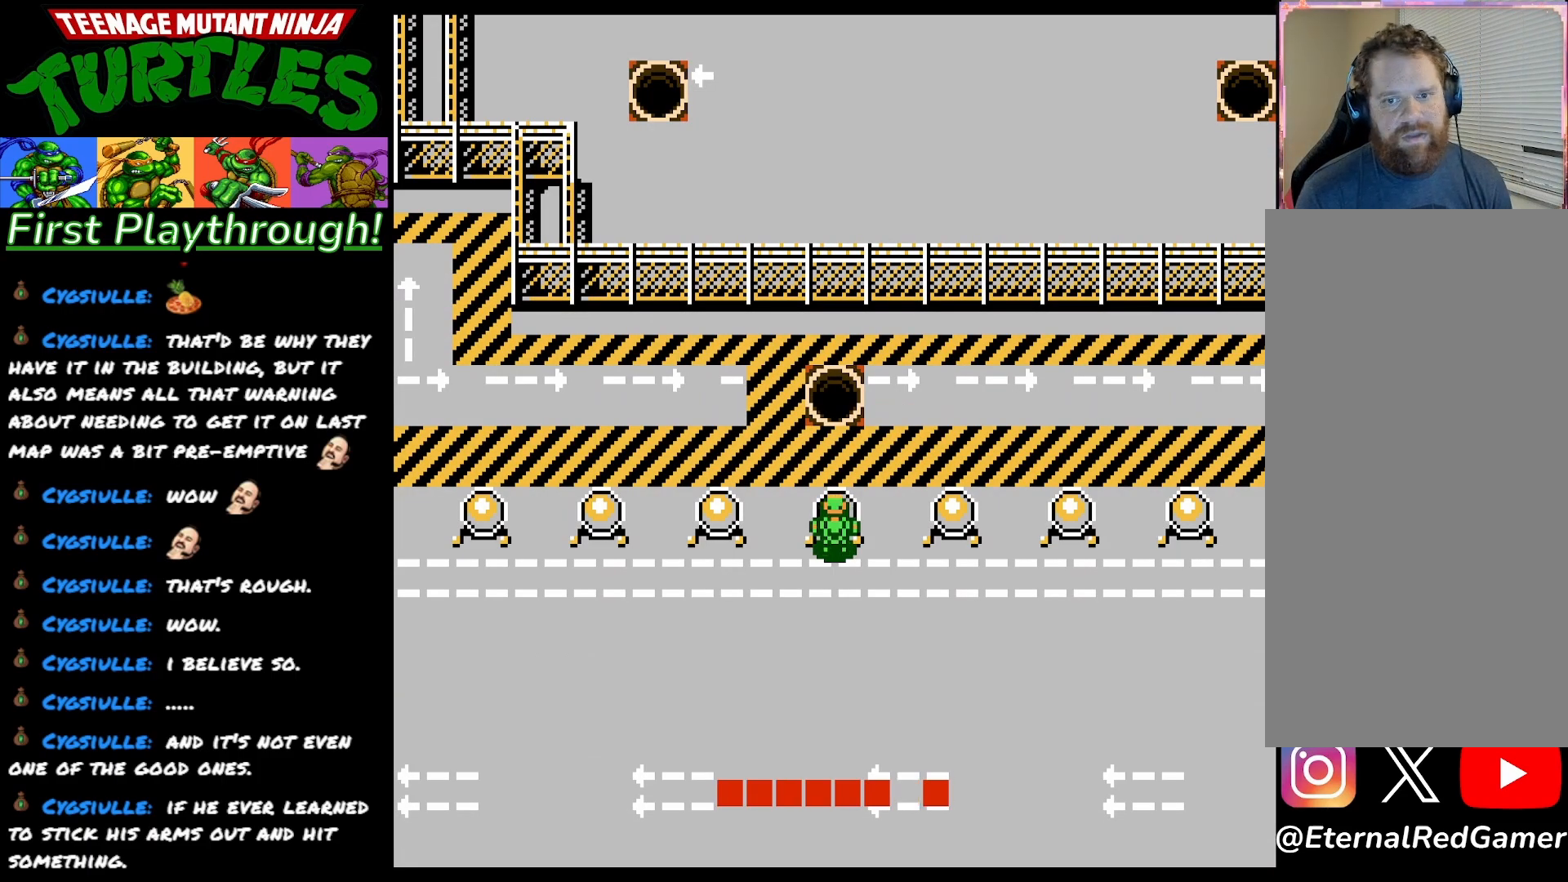
{"buttons": ["DPAD_UP"], "right_stick": "center", "events": [[250, "DPAD_LEFT", "down"], [267, "DPAD_UP", "up"], [383, "DPAD_UP", "down"], [400, "DPAD_LEFT", "up"]]}
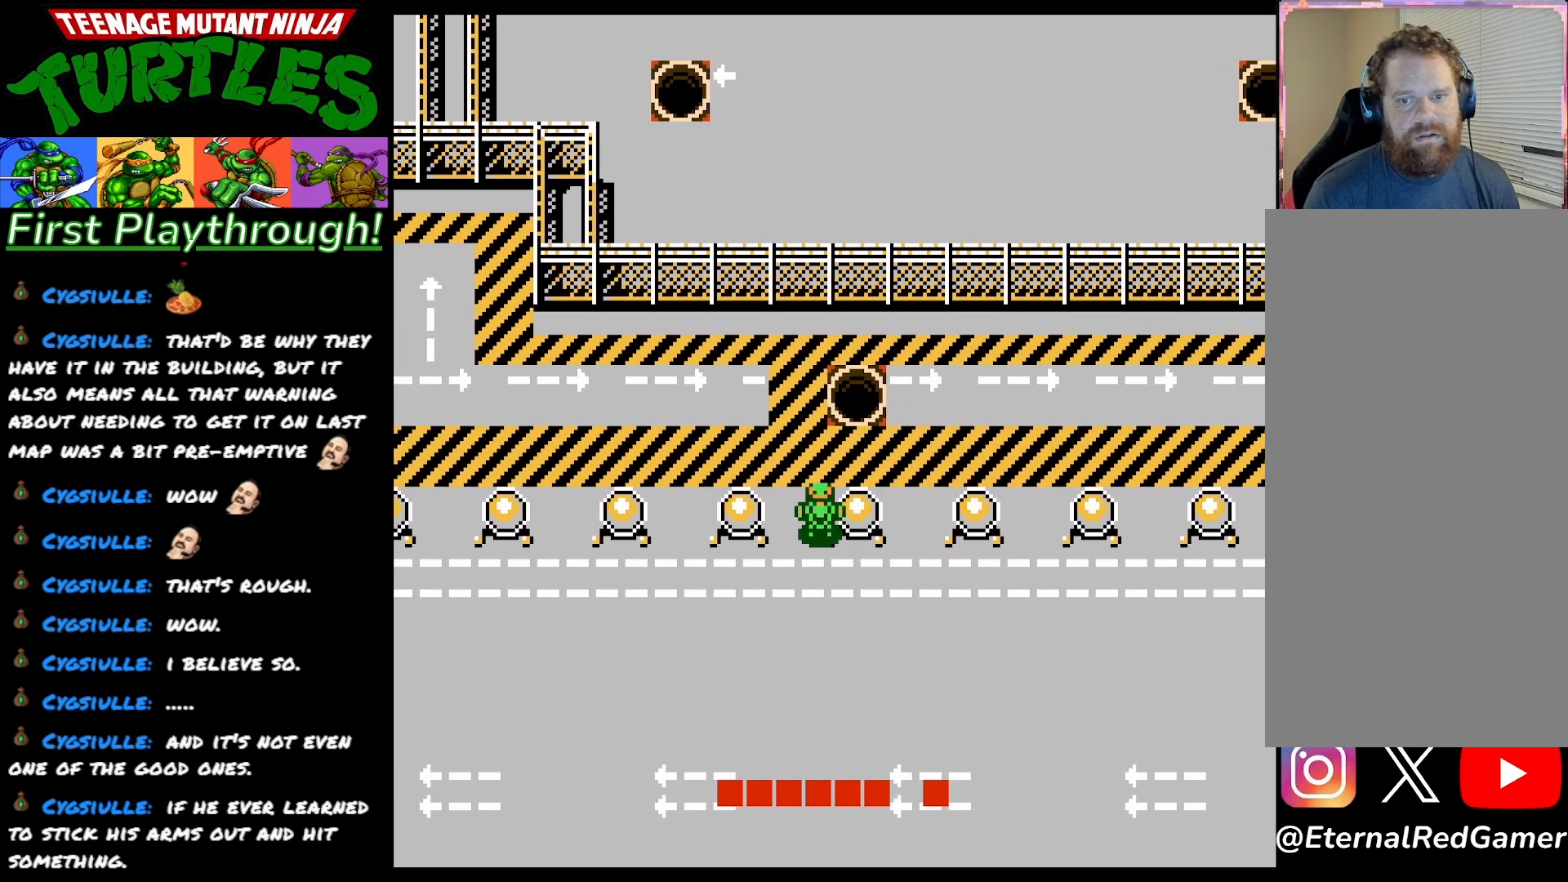
{"buttons": ["DPAD_UP"], "right_stick": "center", "events": []}
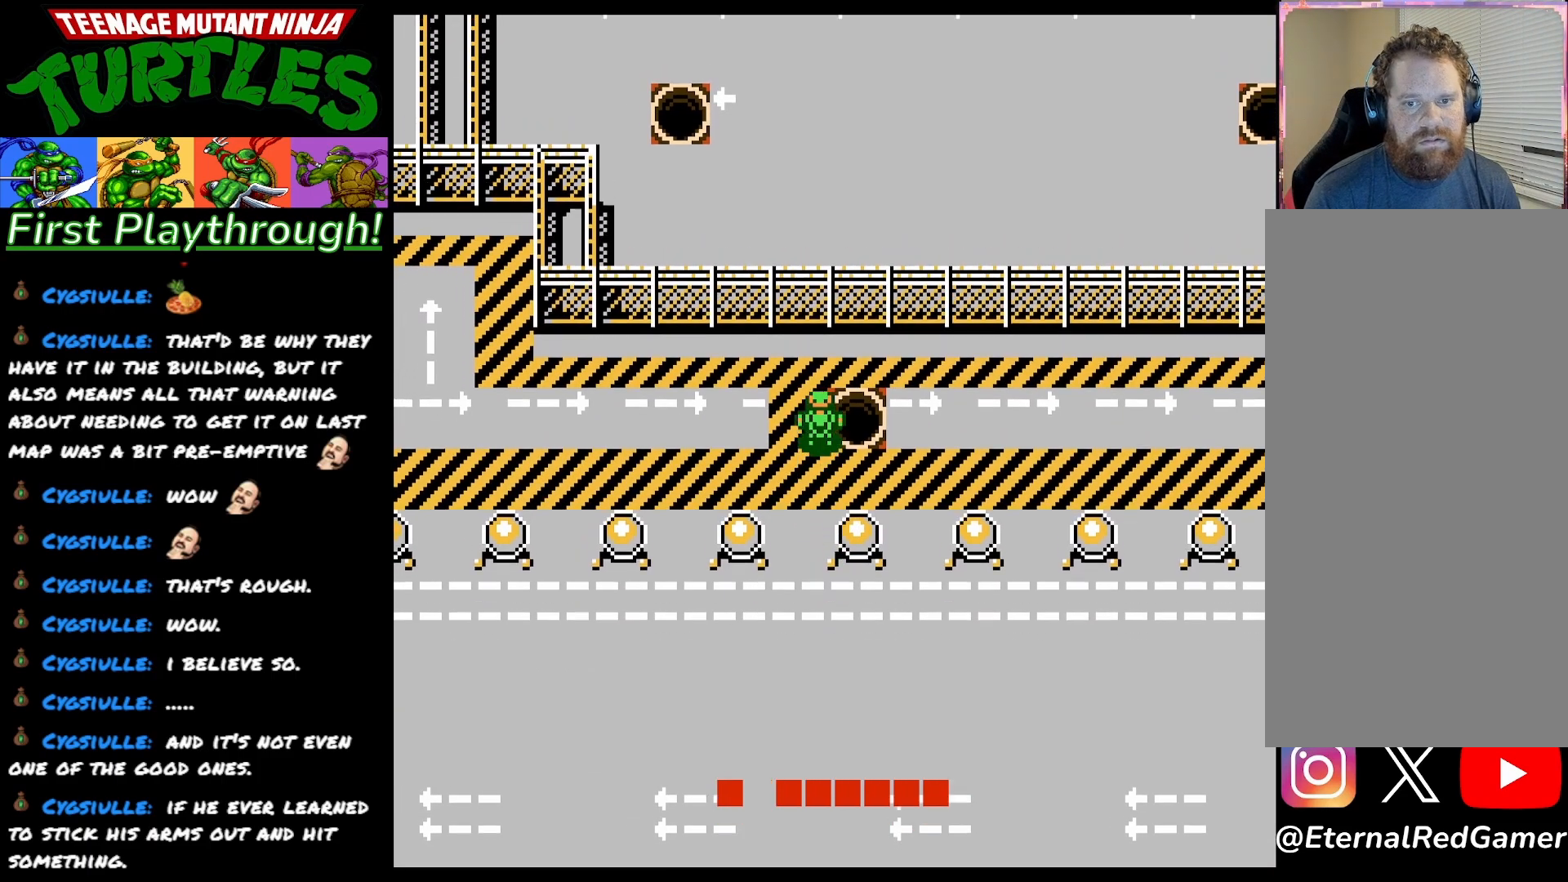
{"buttons": [], "right_stick": "center", "events": [[33, "DPAD_UP", "up"], [50, "DPAD_RIGHT", "down"], [217, "DPAD_RIGHT", "up"]]}
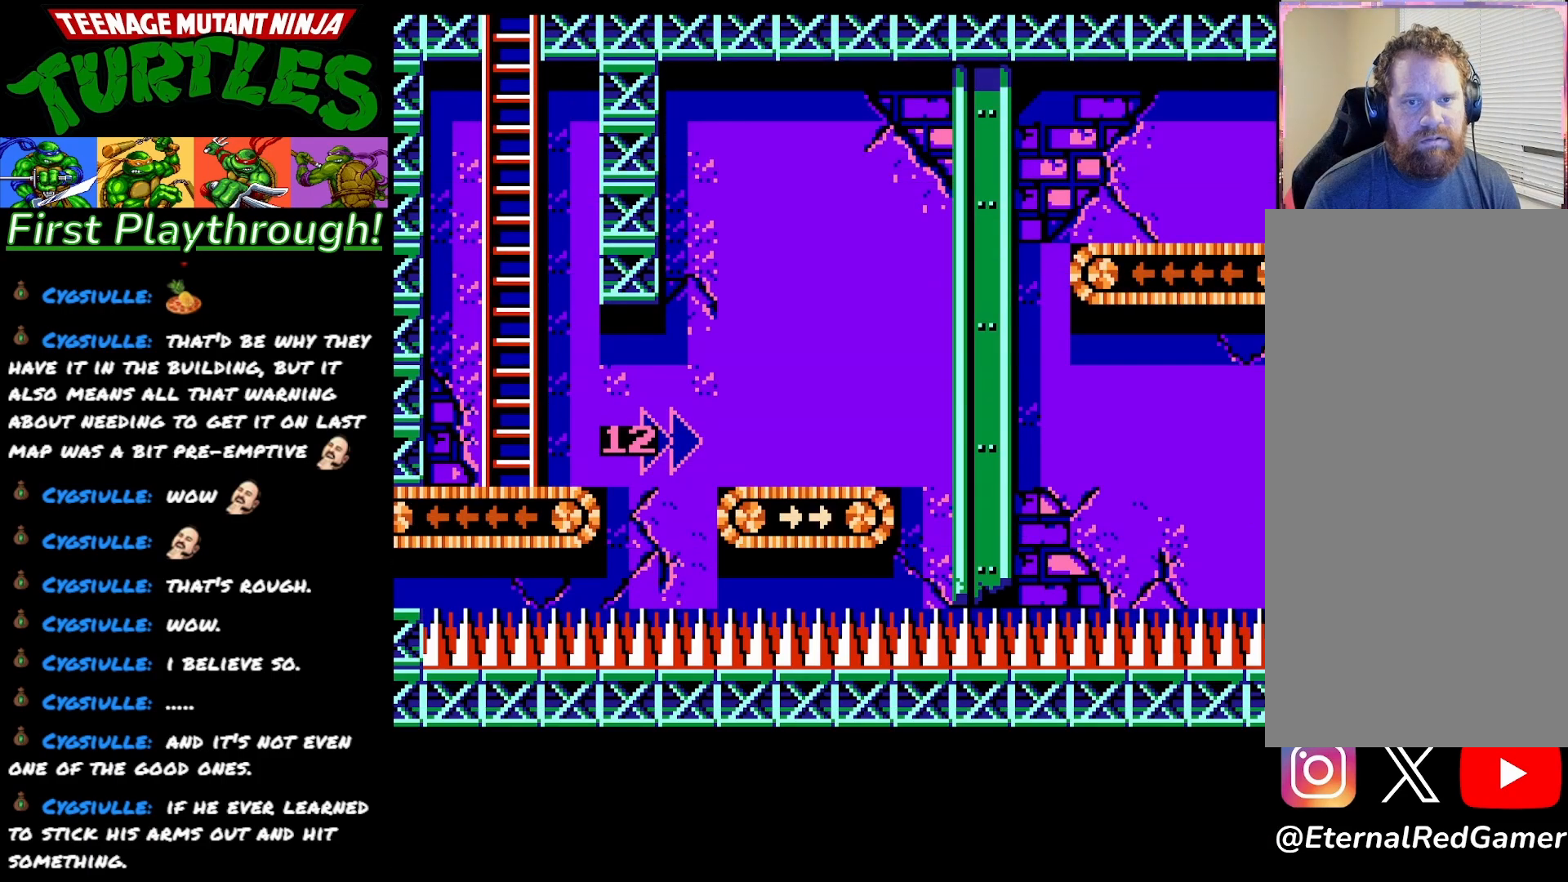
{"buttons": ["DPAD_DOWN"], "right_stick": "center", "events": [[283, "DPAD_DOWN", "down"]]}
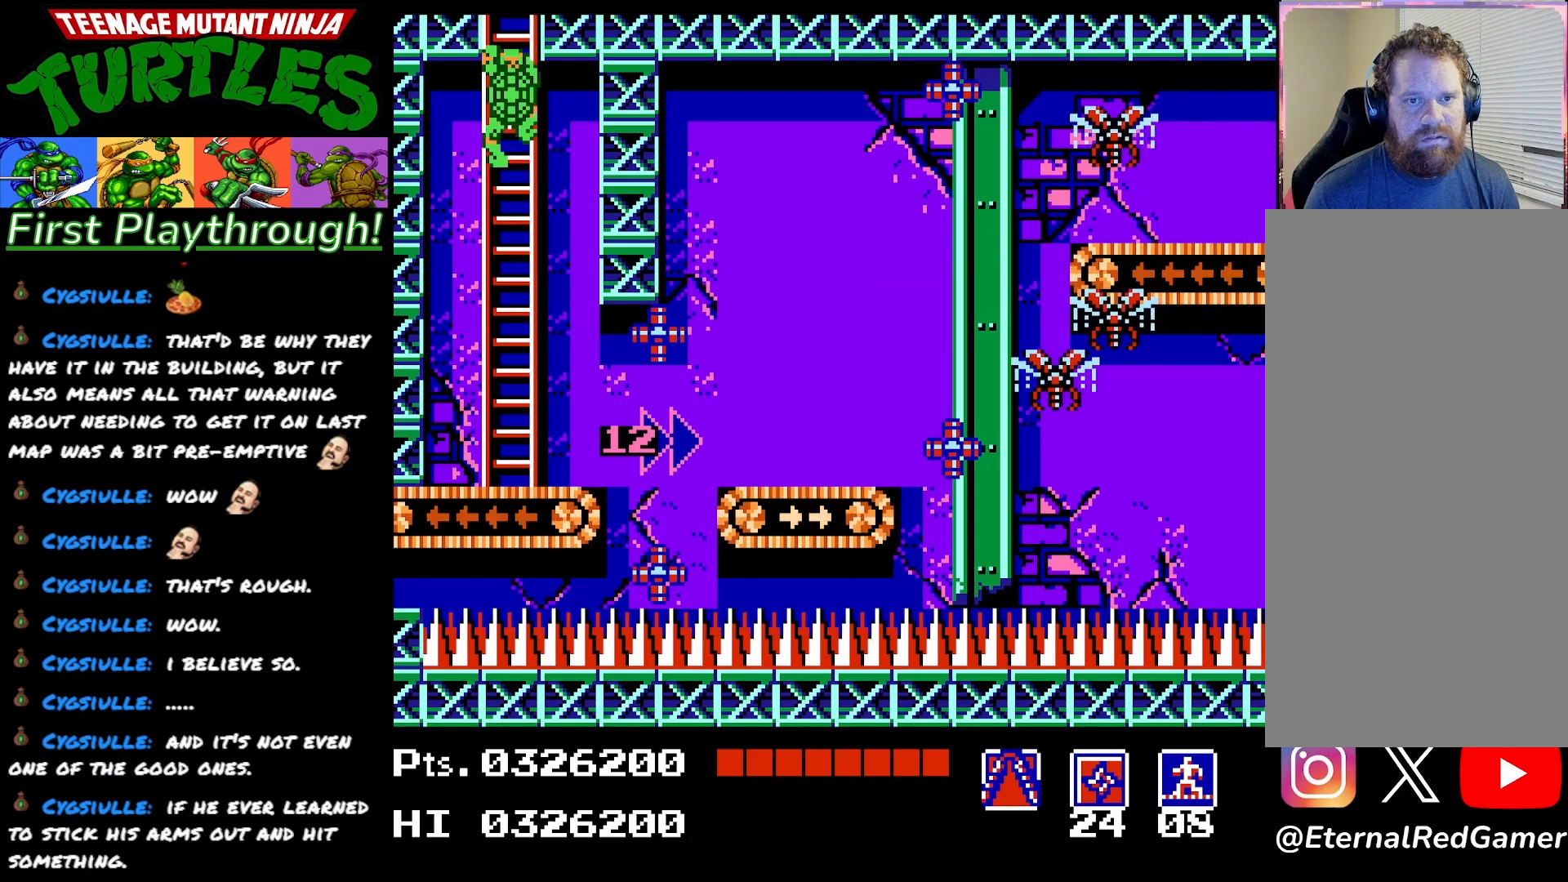
{"buttons": ["DPAD_LEFT"], "right_stick": "center", "events": [[233, "DPAD_DOWN", "up"], [233, "DPAD_LEFT", "down"]]}
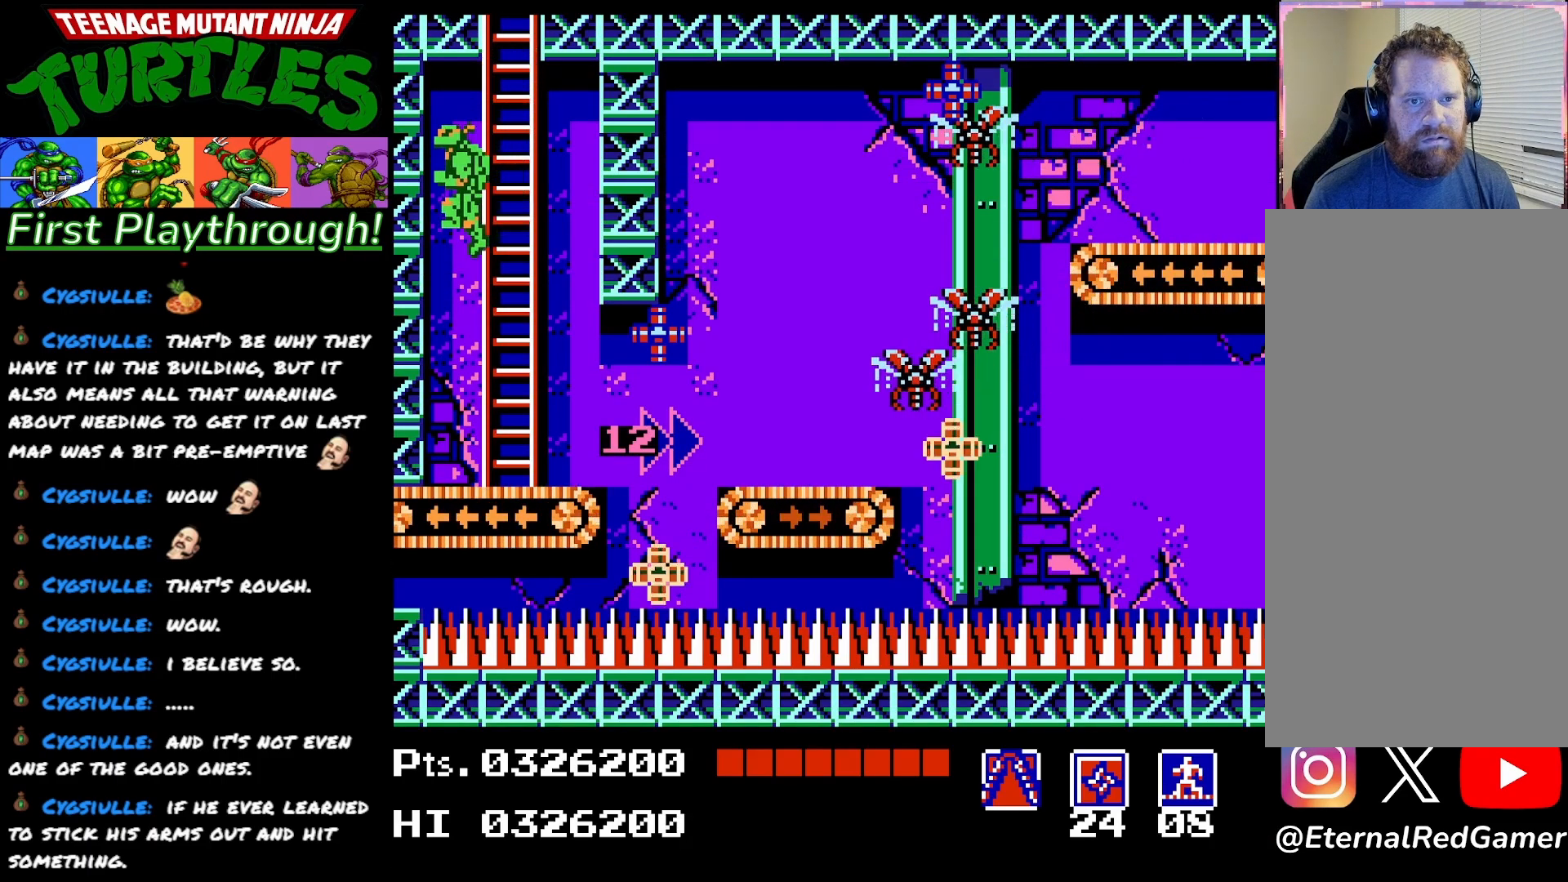
{"buttons": [], "right_stick": "center", "events": [[200, "DPAD_LEFT", "up"]]}